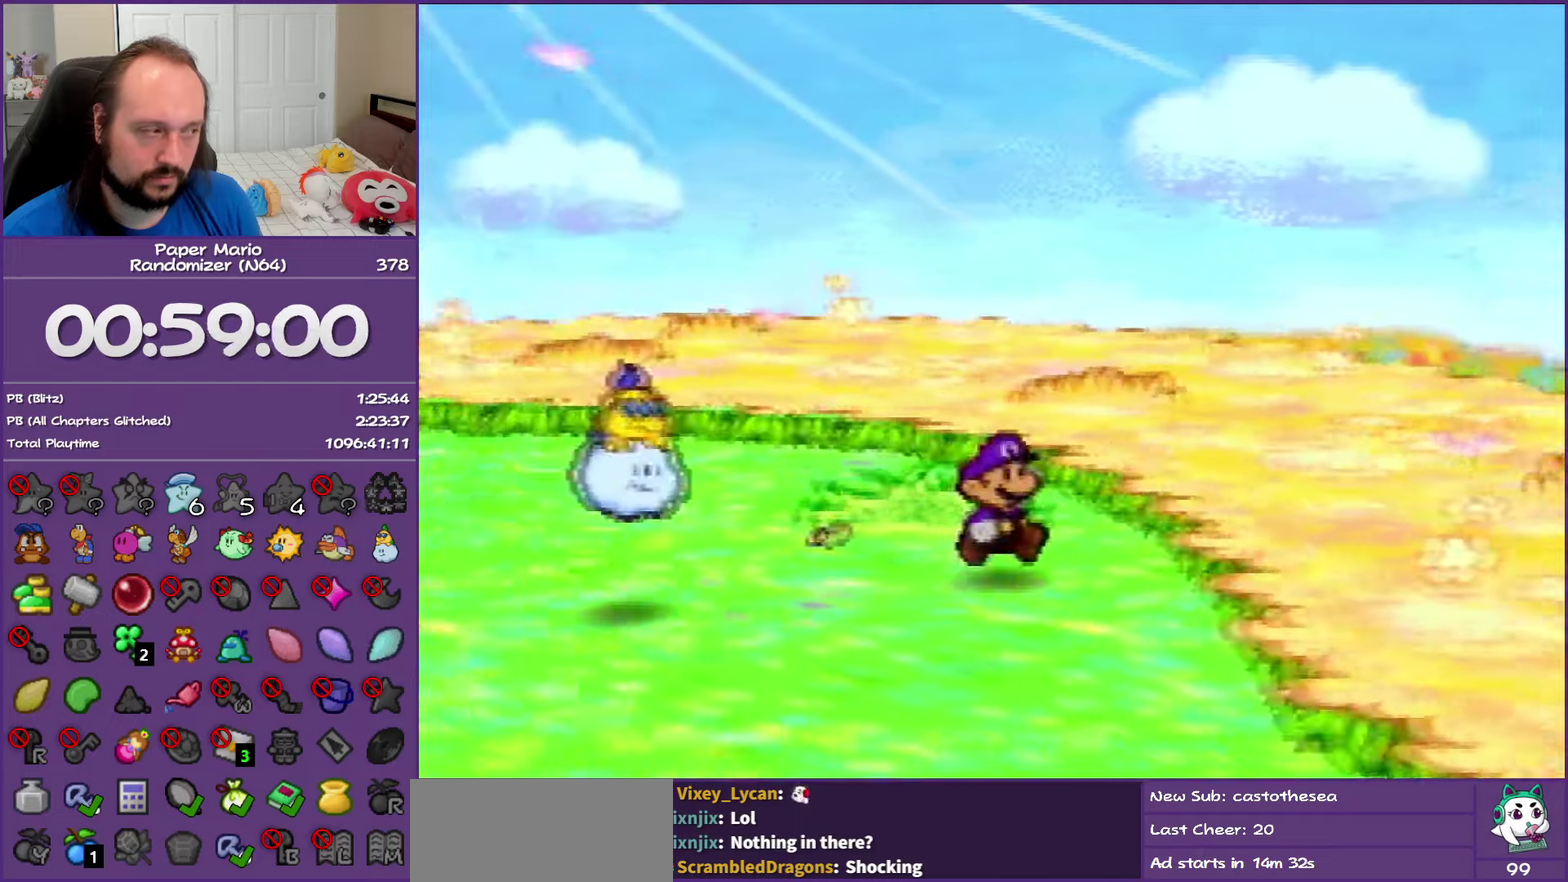
Gameplay with a controller (Nintendo layout); each line is a JSON object with the inputs held at the frame after it. "events" lists button and stick changes between this image and that frame as [ms after this image, input, new state], when the widget could be followed in between. This overlay highlights the sticks when they move; stick clicks (L3) are not distinguishable. Not read: L3 R3.
{"buttons": ["Z"], "left_stick": "right", "events": [[17, "Z", "down"]]}
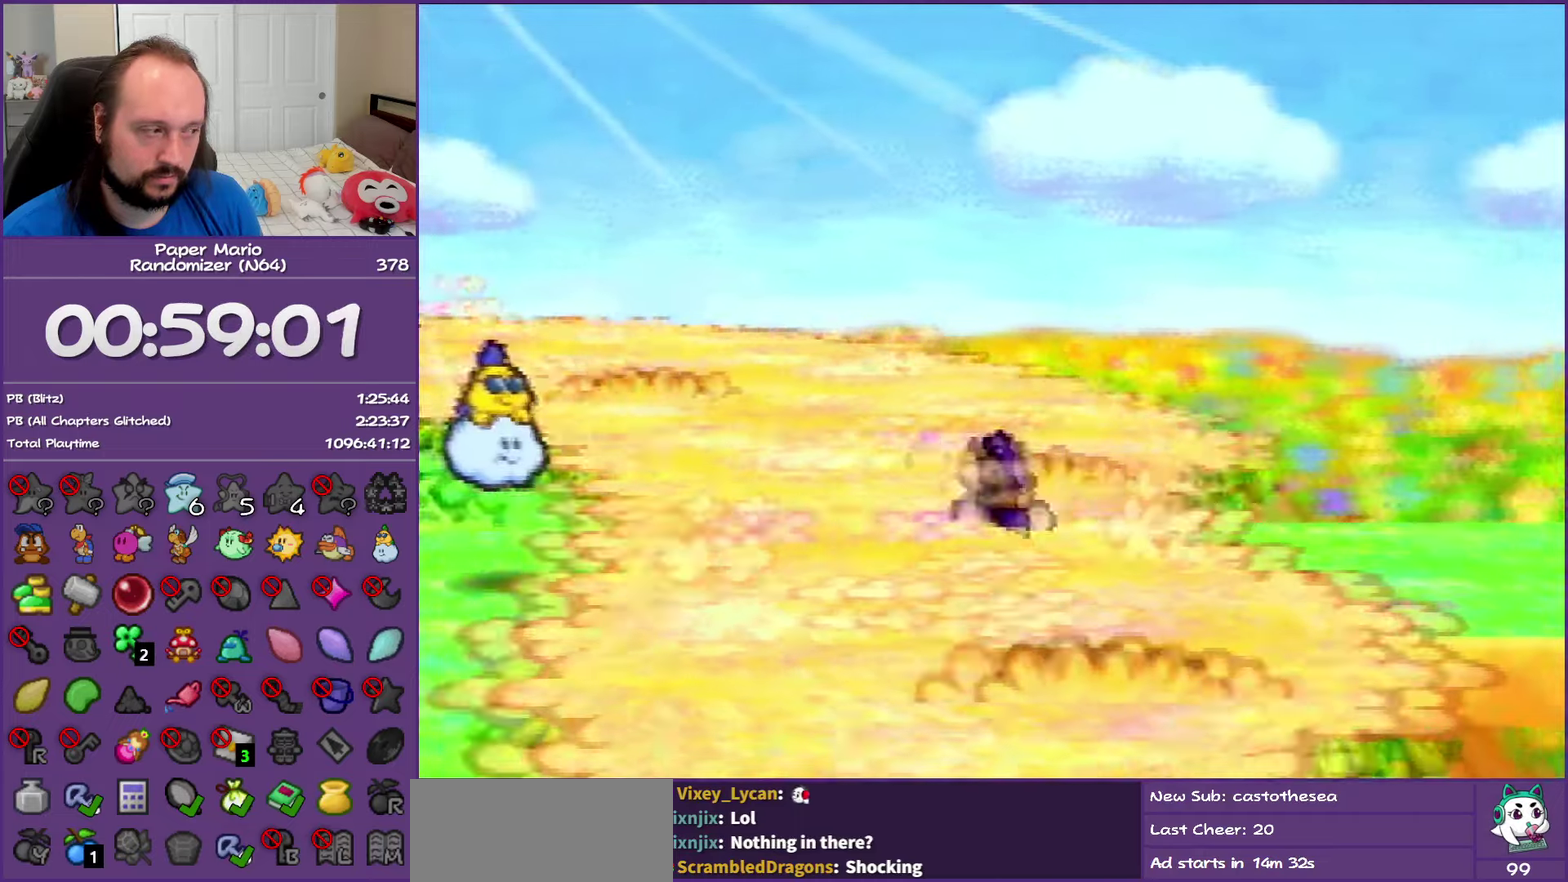
{"buttons": [], "left_stick": "right", "events": [[217, "B", "down"], [283, "Z", "up"], [350, "B", "up"]]}
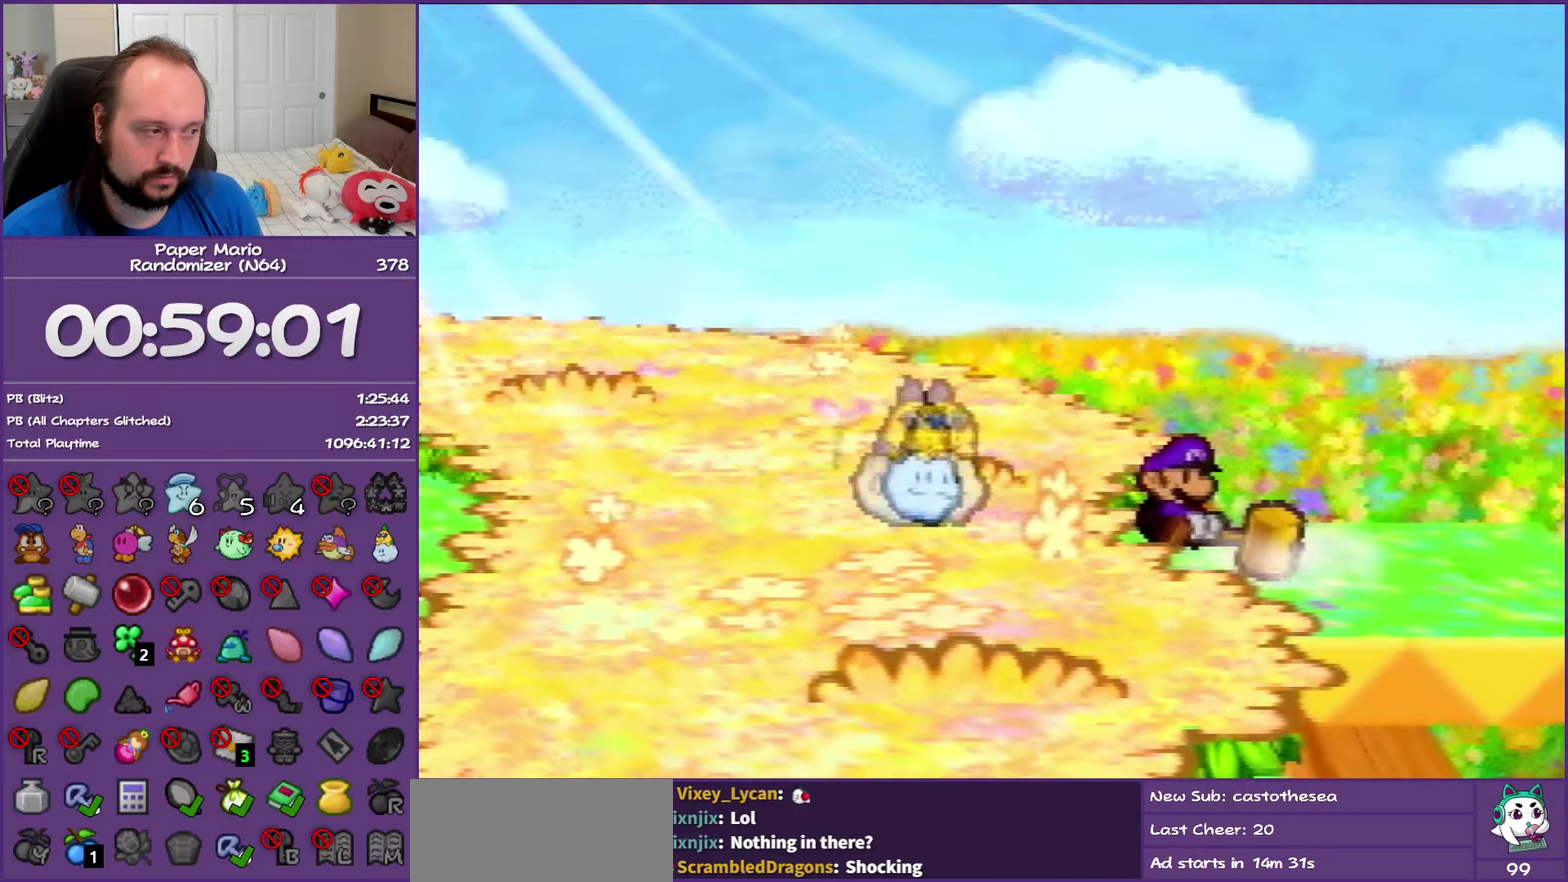
{"buttons": ["Z"], "left_stick": "right", "events": [[100, "Z", "down"]]}
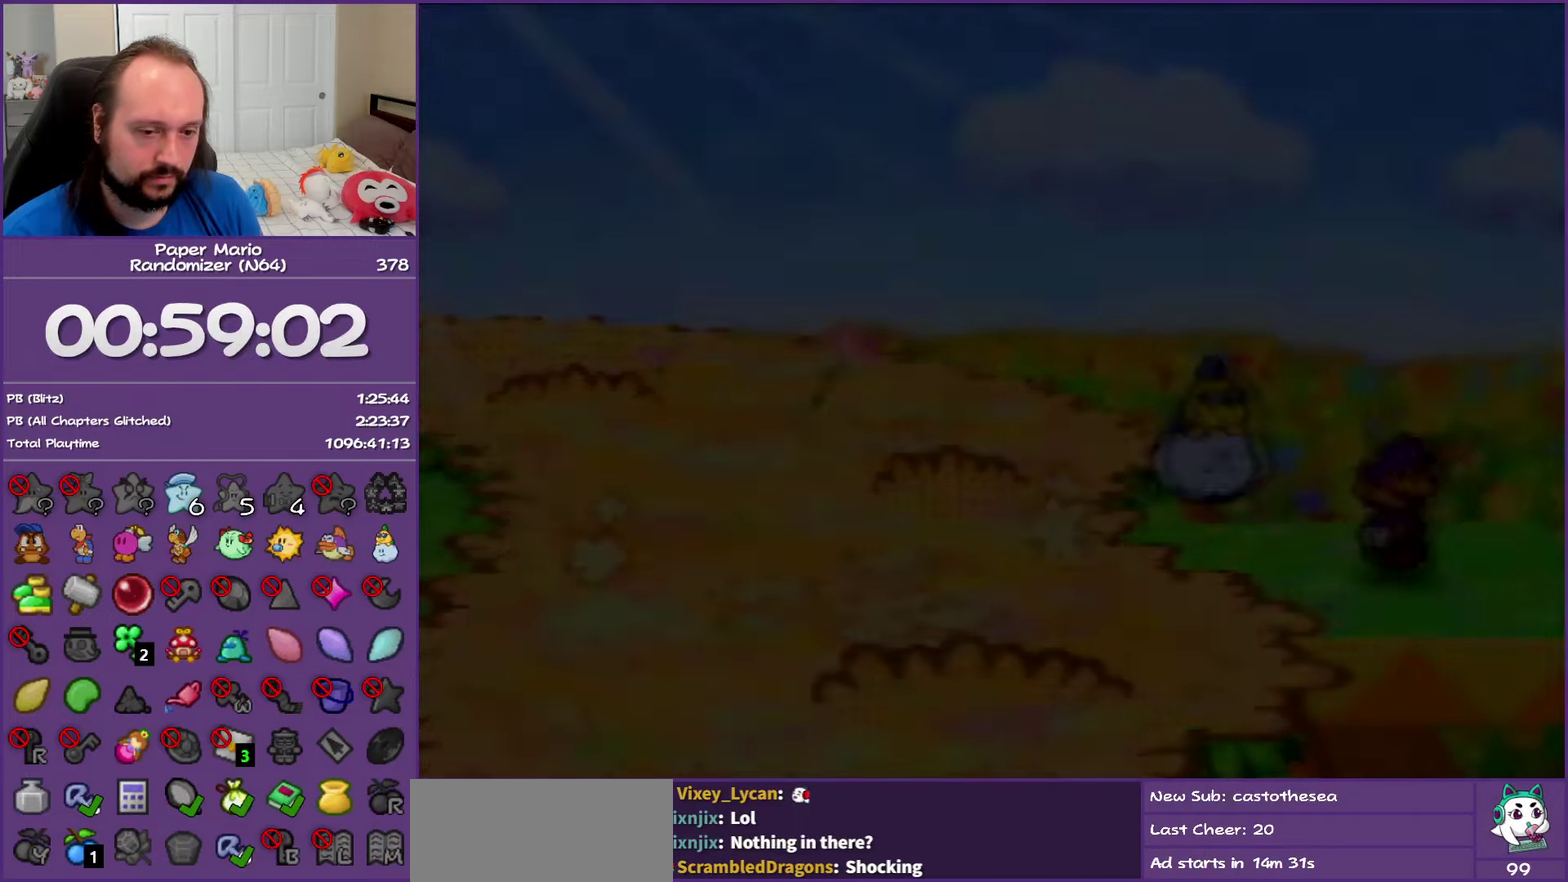
{"buttons": ["Z"], "left_stick": "right", "events": [[33, "Z", "up"], [183, "Z", "down"], [283, "Z", "up"], [400, "Z", "down"]]}
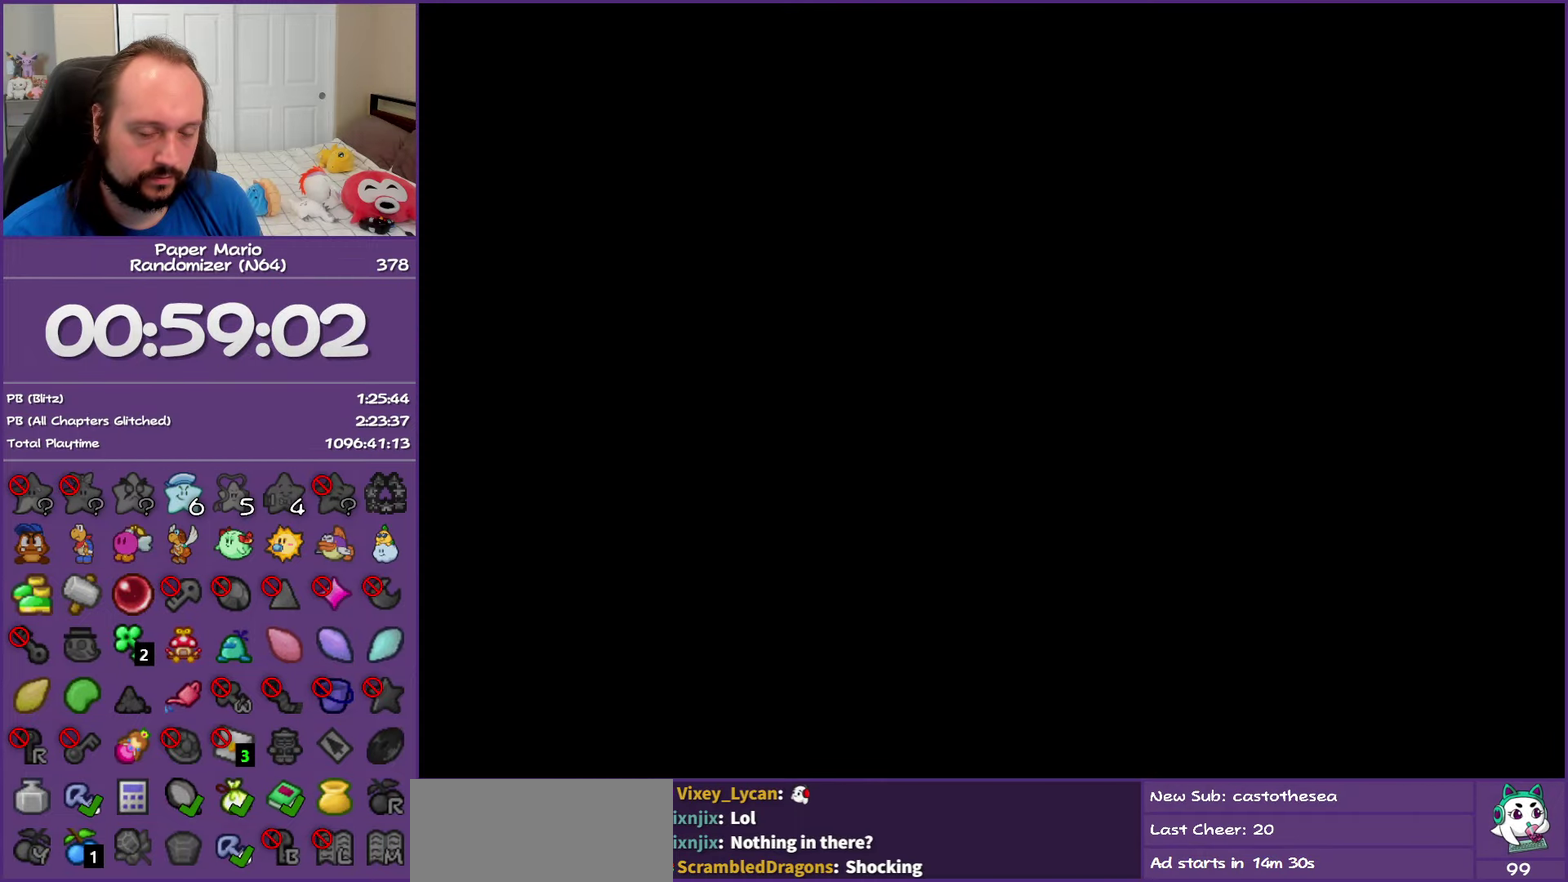
{"buttons": [], "left_stick": "right", "events": [[33, "Z", "up"], [133, "Z", "down"], [233, "Z", "up"], [317, "Z", "down"], [417, "Z", "up"]]}
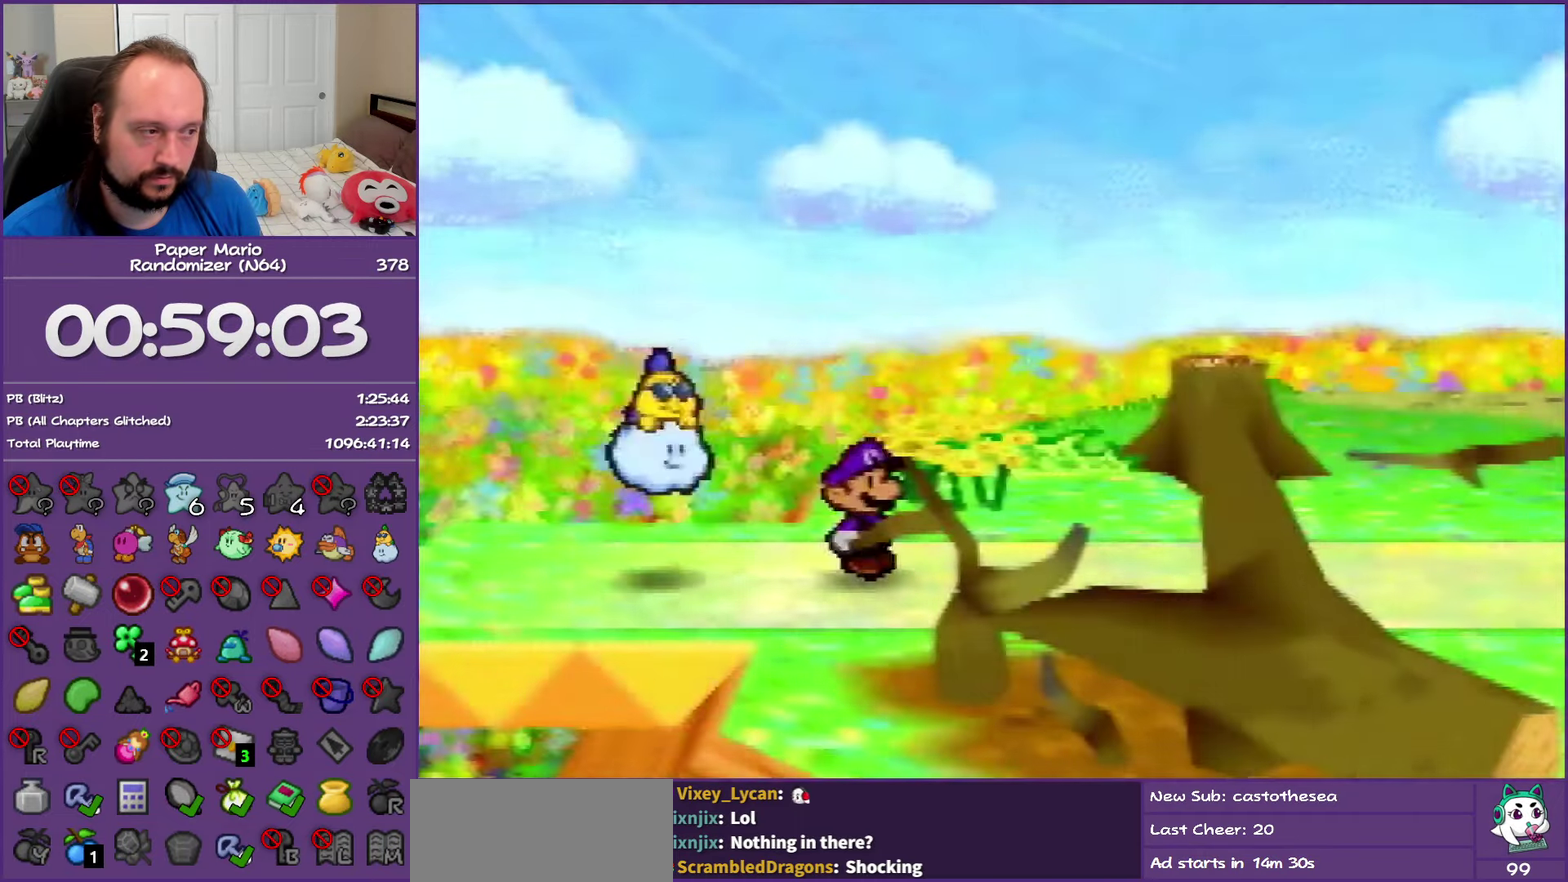
{"buttons": ["Z"], "left_stick": "right", "events": [[17, "Z", "down"], [133, "Z", "up"], [200, "Z", "down"], [333, "Z", "up"], [417, "Z", "down"]]}
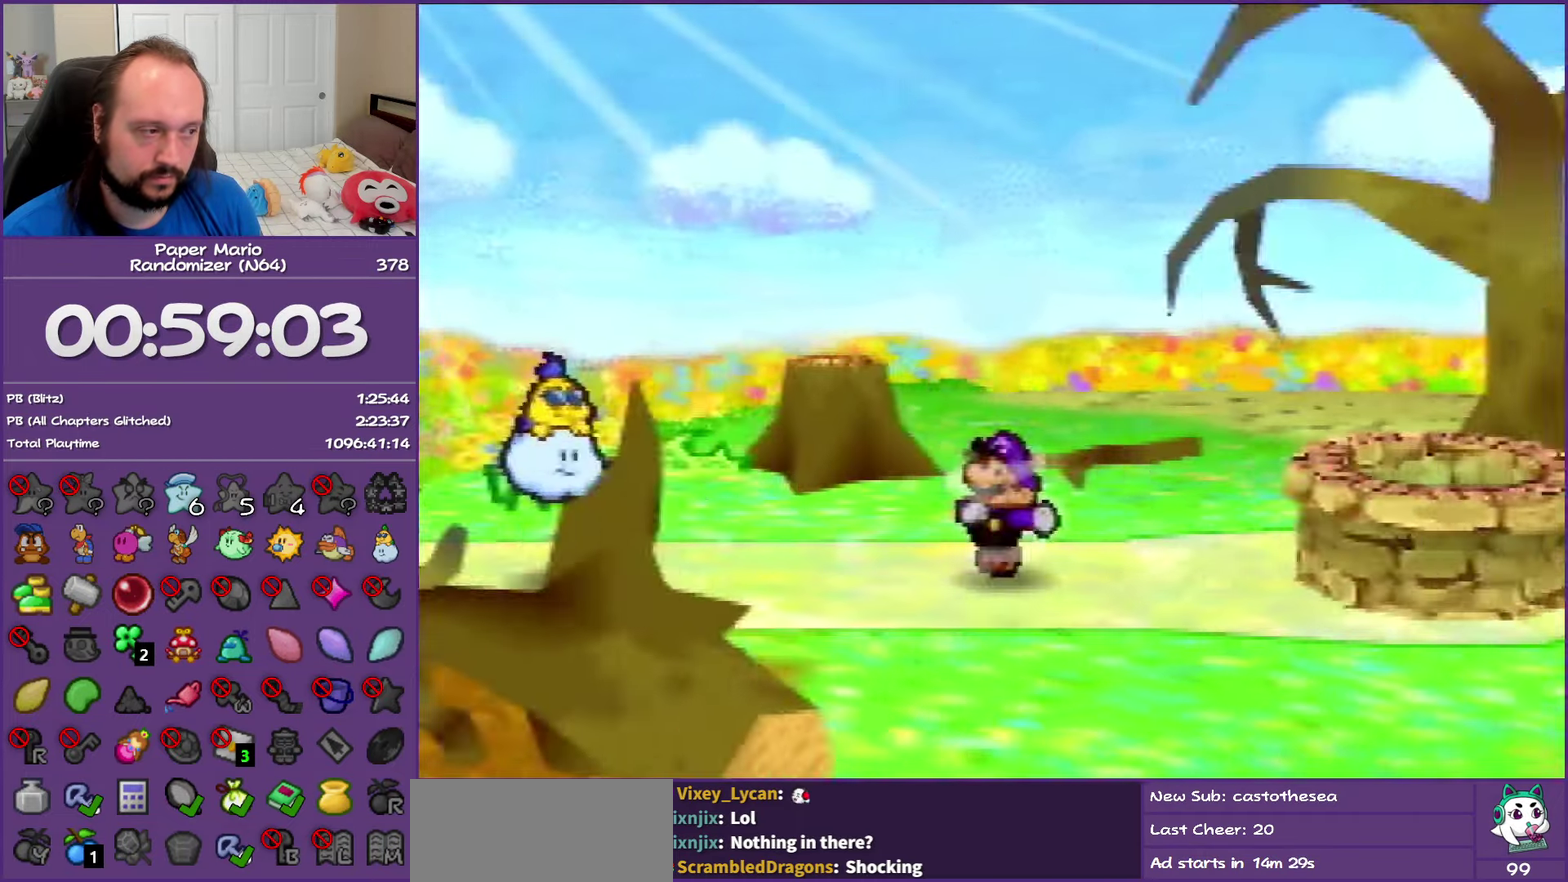
{"buttons": ["A"], "left_stick": "center", "events": [[33, "Z", "up"], [50, "A", "down"], [133, "A", "up"], [383, "left_stick", "center"], [450, "A", "down"]]}
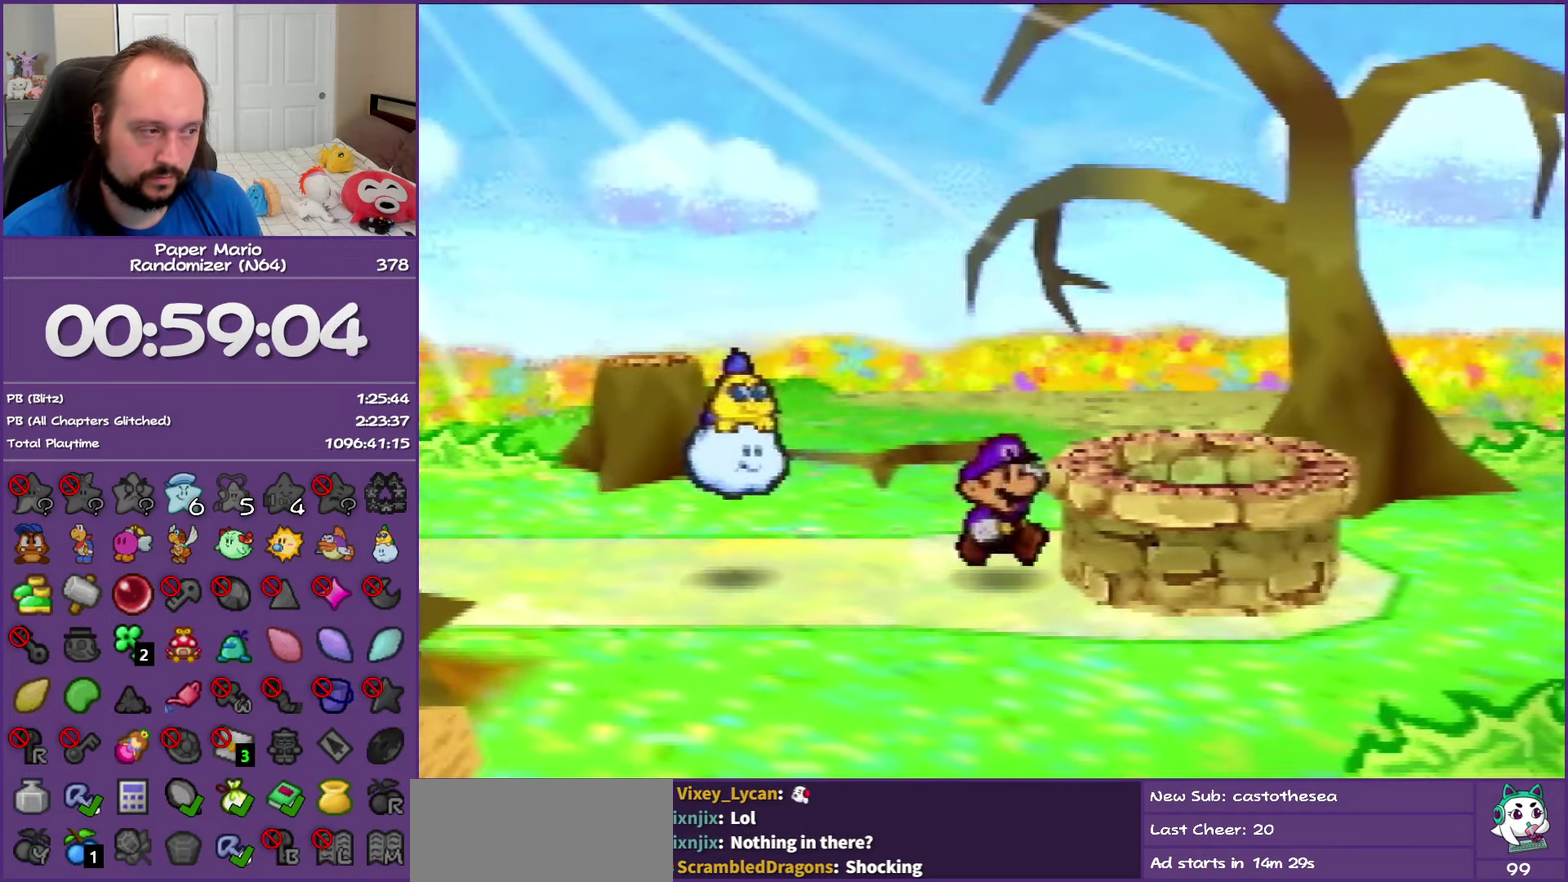
{"buttons": ["A"], "left_stick": "center", "events": [[83, "A", "up"], [400, "A", "down"]]}
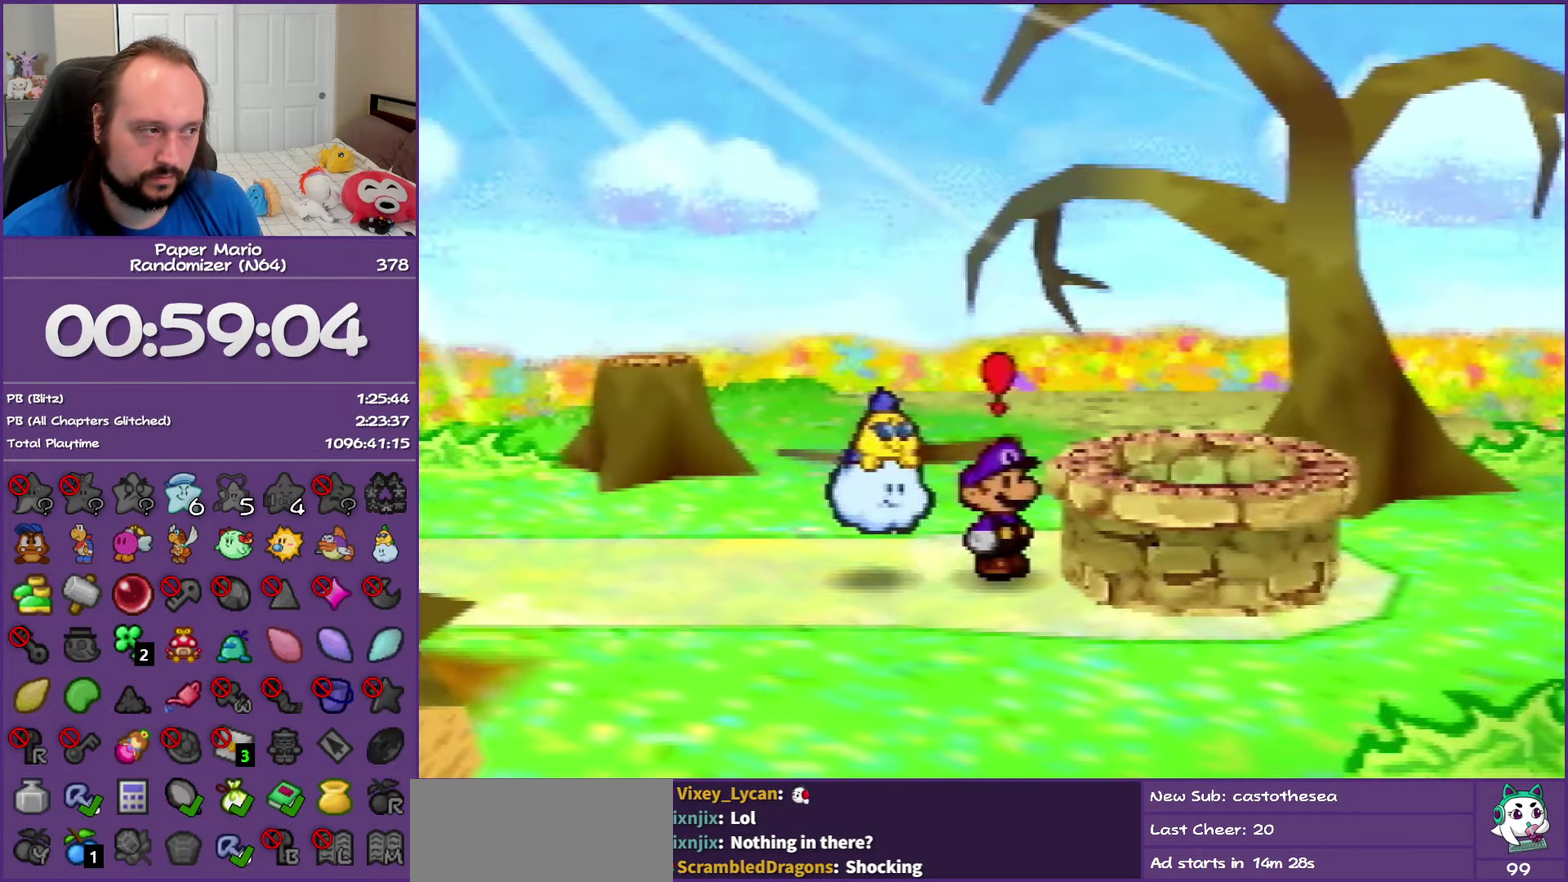
{"buttons": [], "left_stick": "center", "events": [[50, "A", "up"]]}
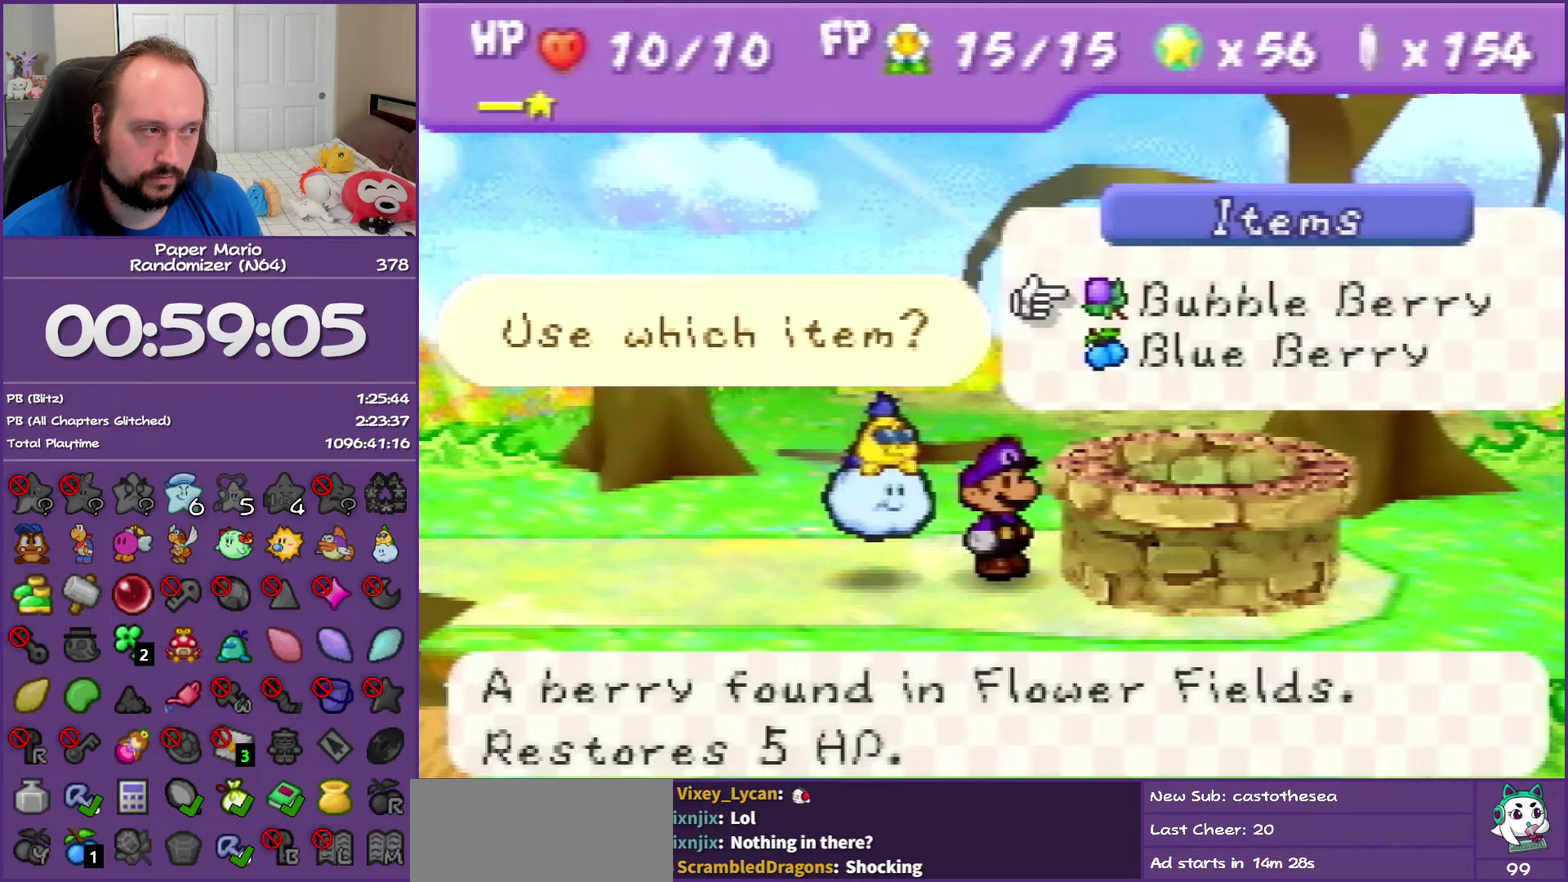
{"buttons": ["A"], "left_stick": "center", "events": [[17, "left_stick", "down"], [183, "A", "down"], [200, "left_stick", "center"]]}
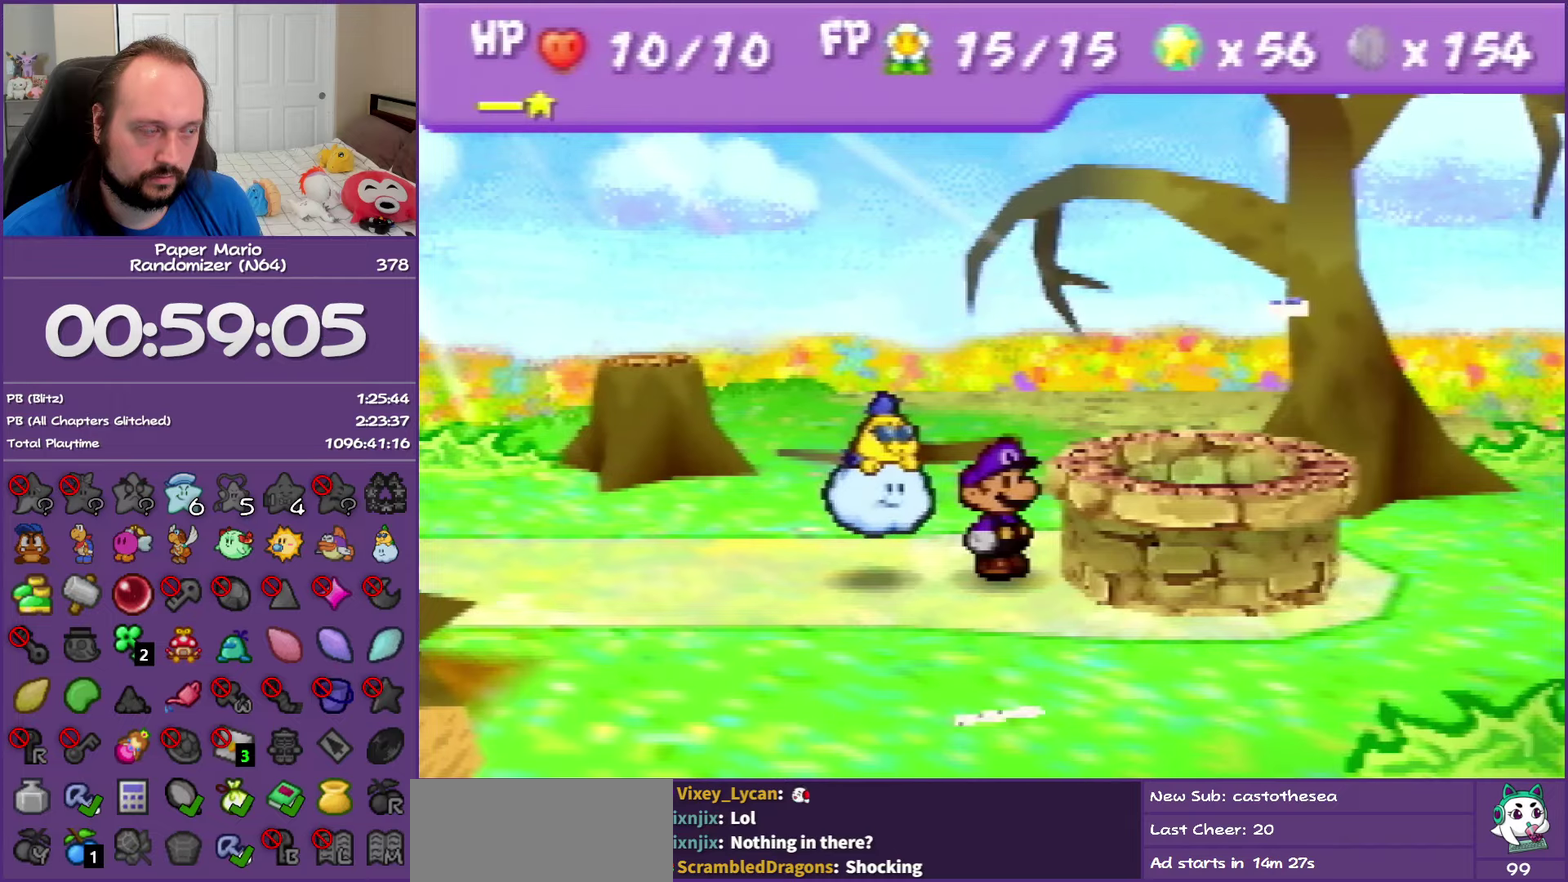
{"buttons": ["B"], "left_stick": "center", "events": [[300, "A", "up"], [500, "B", "down"]]}
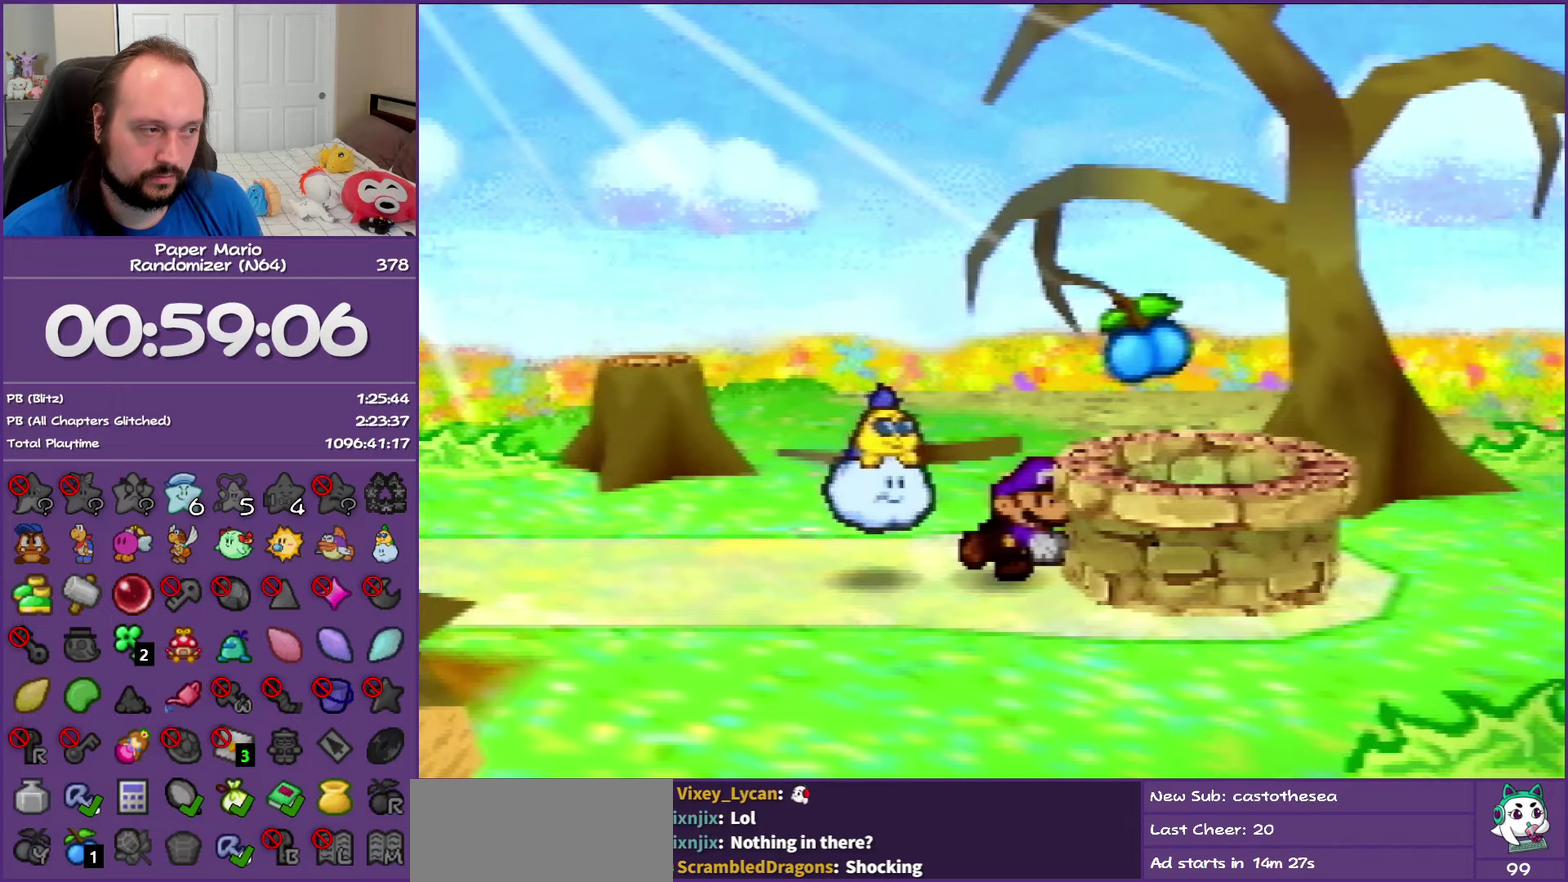
{"buttons": ["B"], "left_stick": "left", "events": [[17, "left_stick", "left"]]}
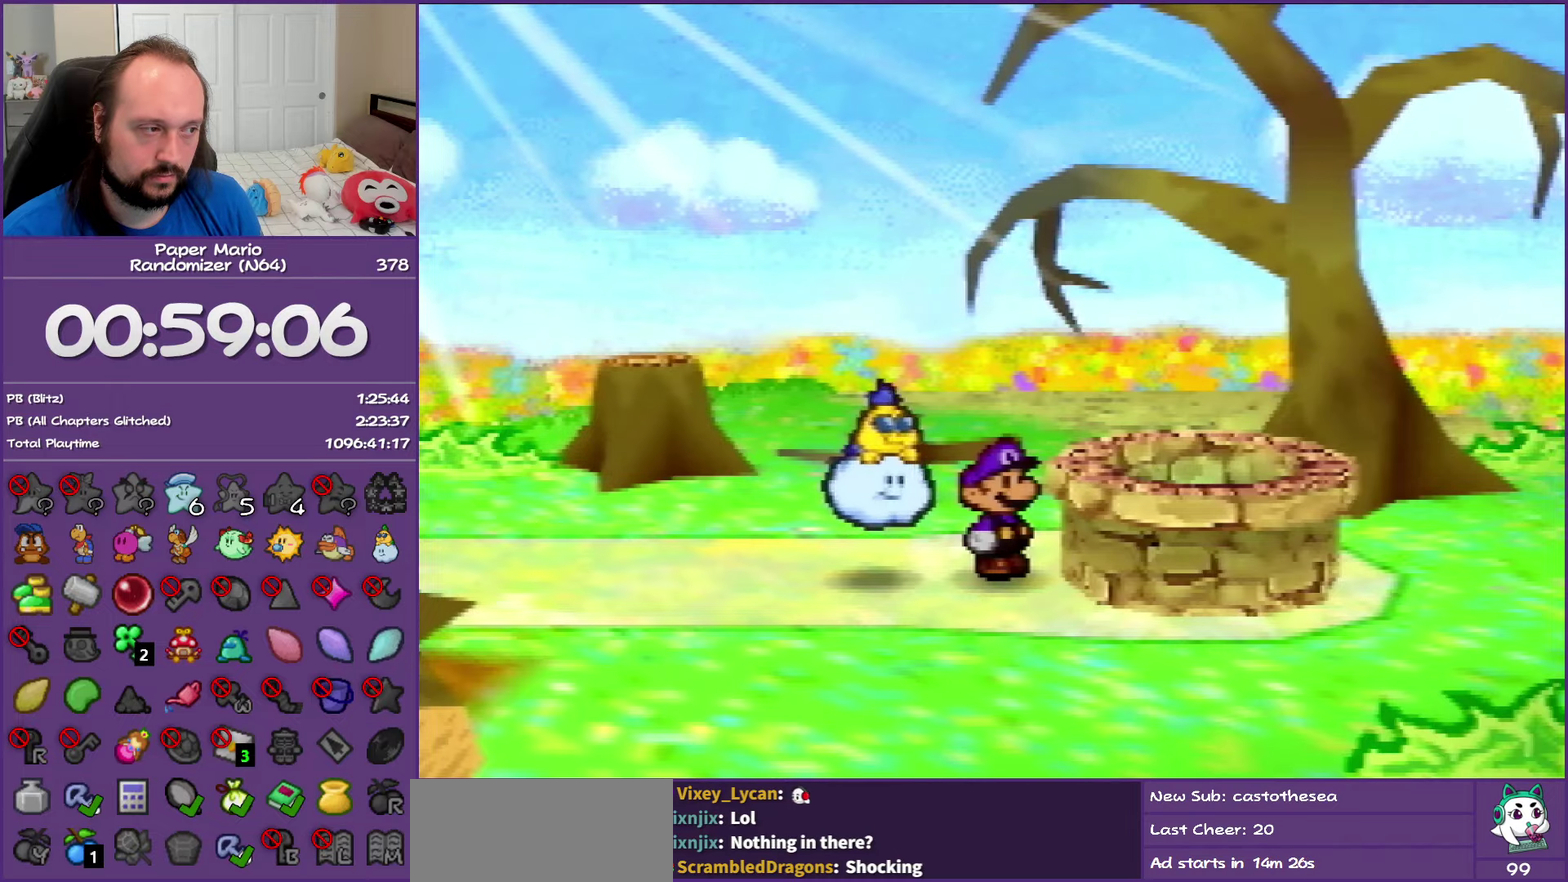
{"buttons": ["B"], "left_stick": "left", "events": []}
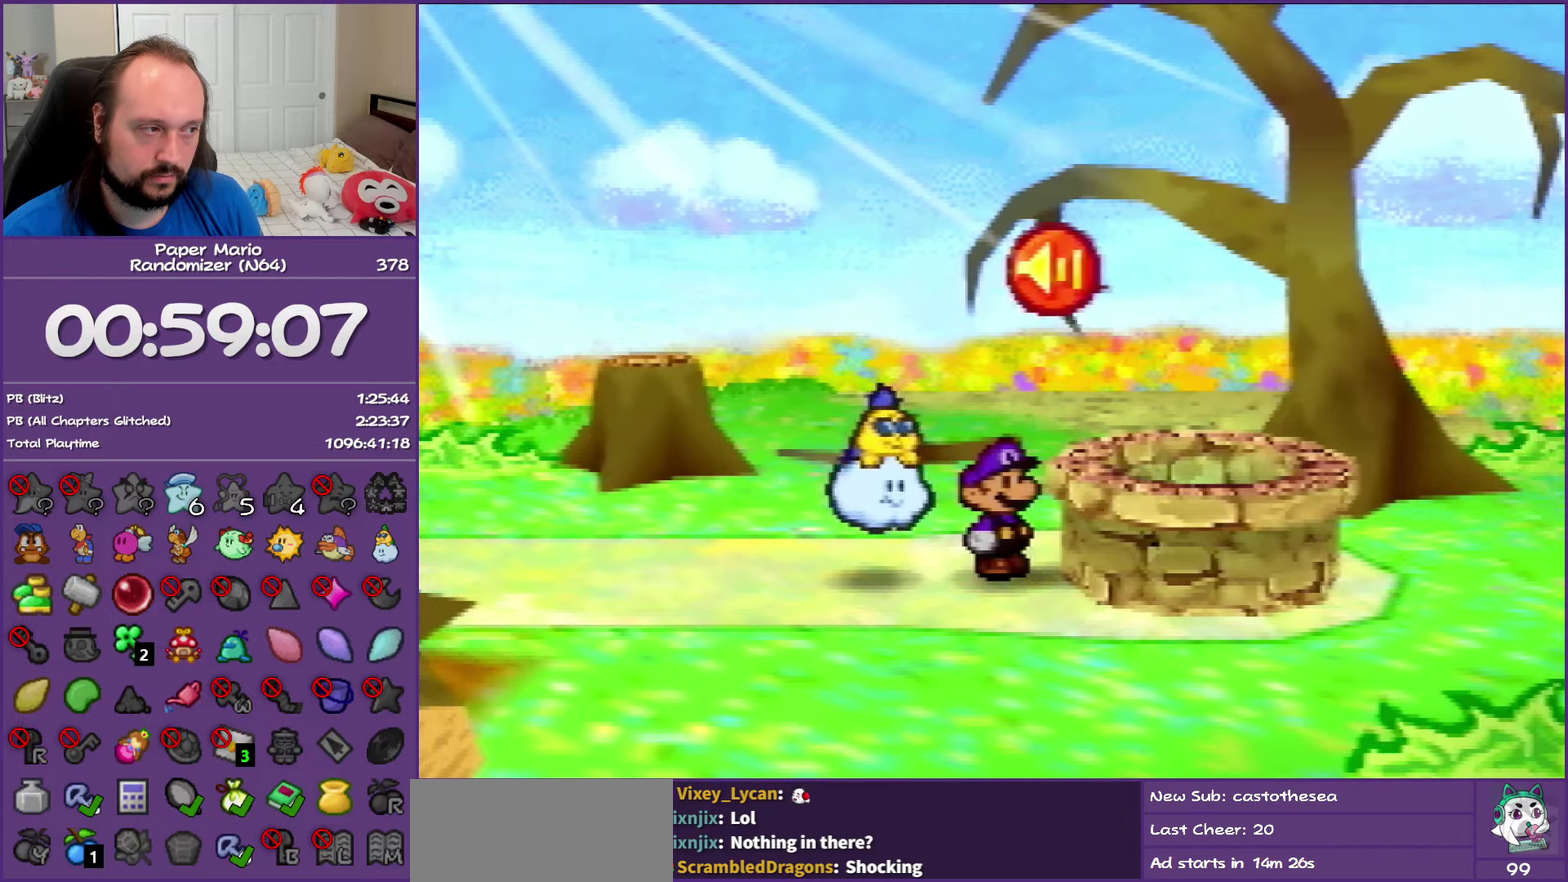
{"buttons": ["B"], "left_stick": "up-left"}
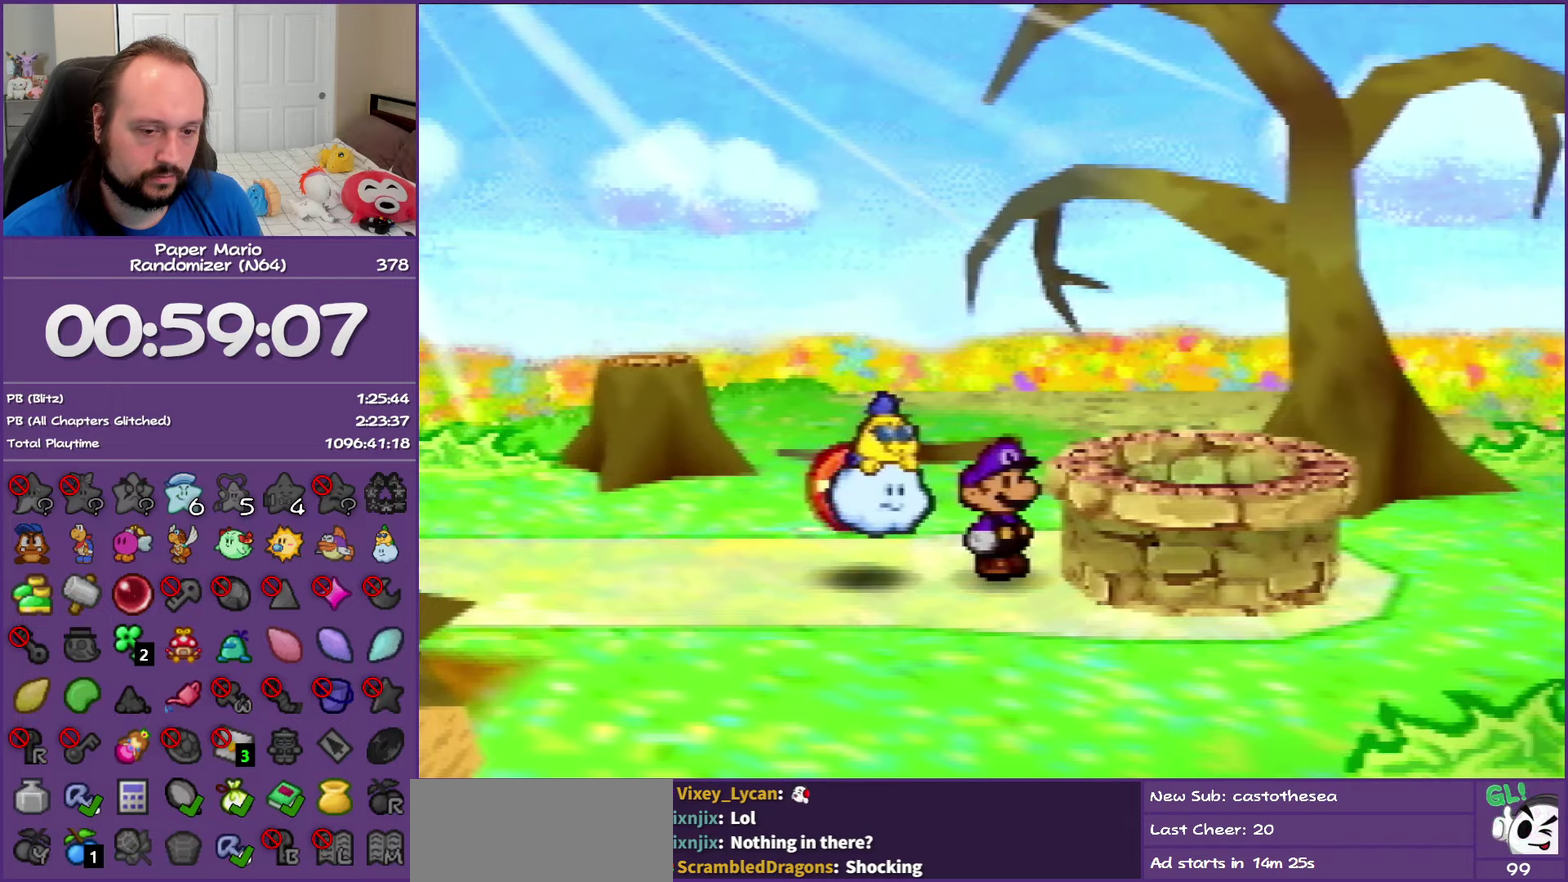
{"buttons": ["B"], "left_stick": "up-left"}
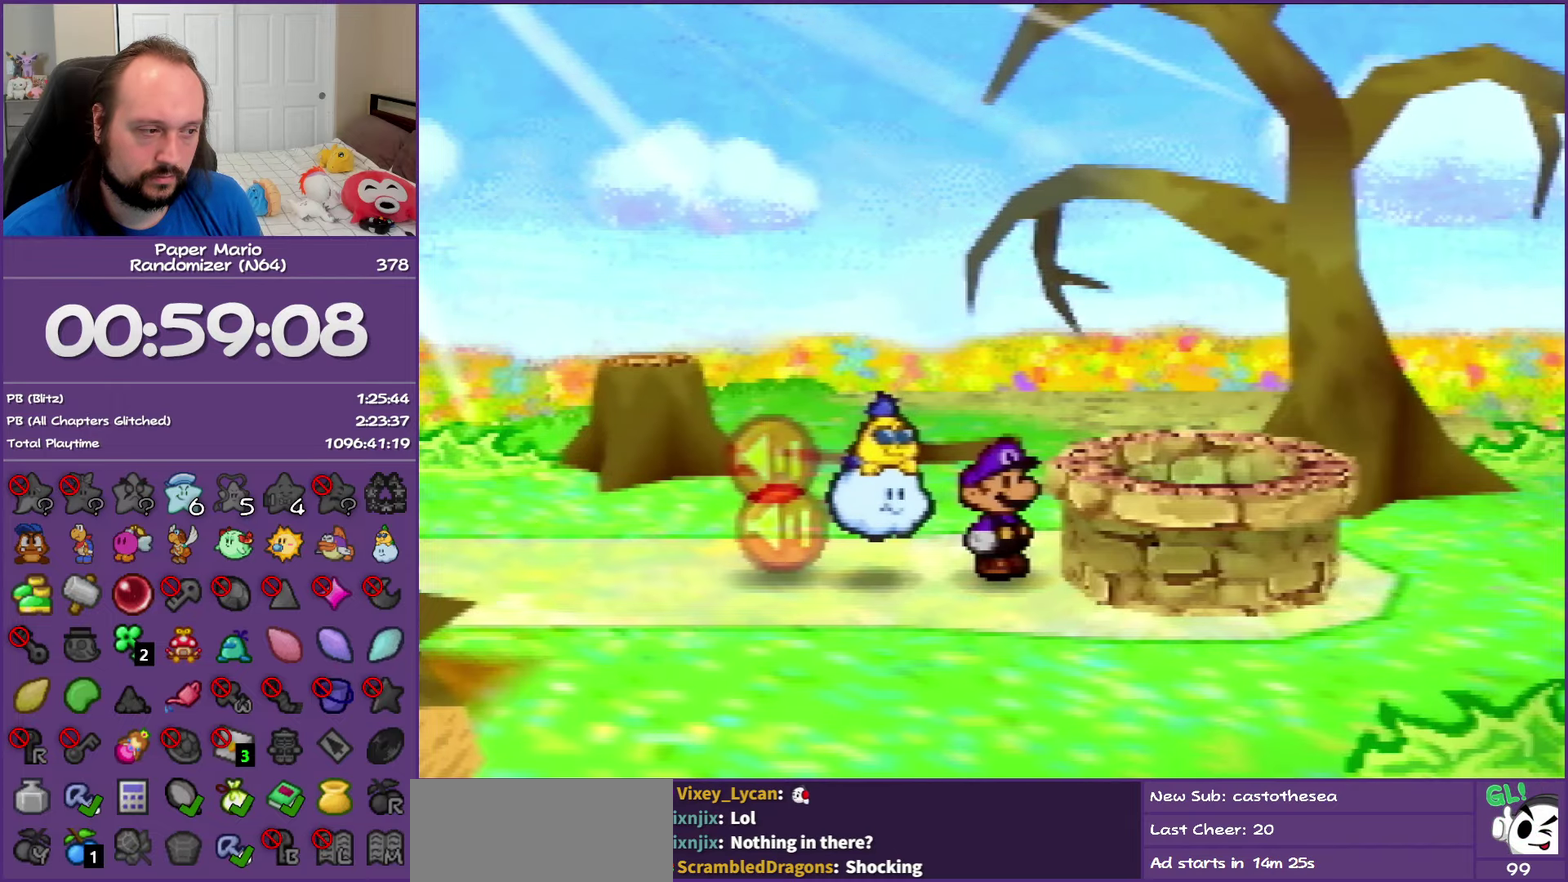
{"buttons": ["B"], "left_stick": "up-left", "events": []}
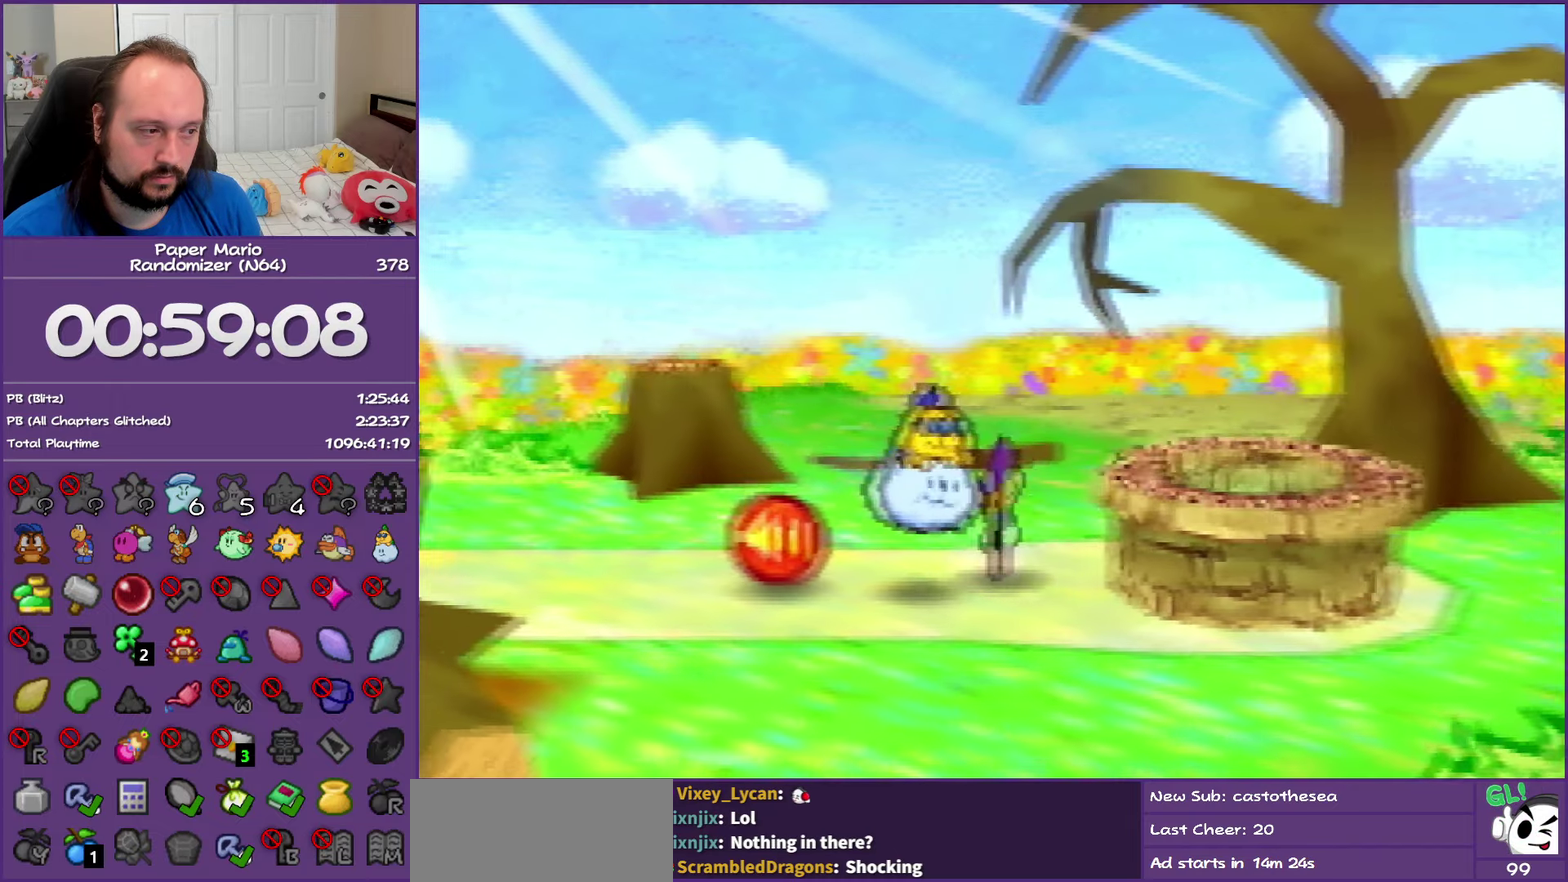
{"buttons": ["Z"], "left_stick": "left", "events": [[150, "left_stick", "left"], [183, "B", "up"], [217, "Z", "down"]]}
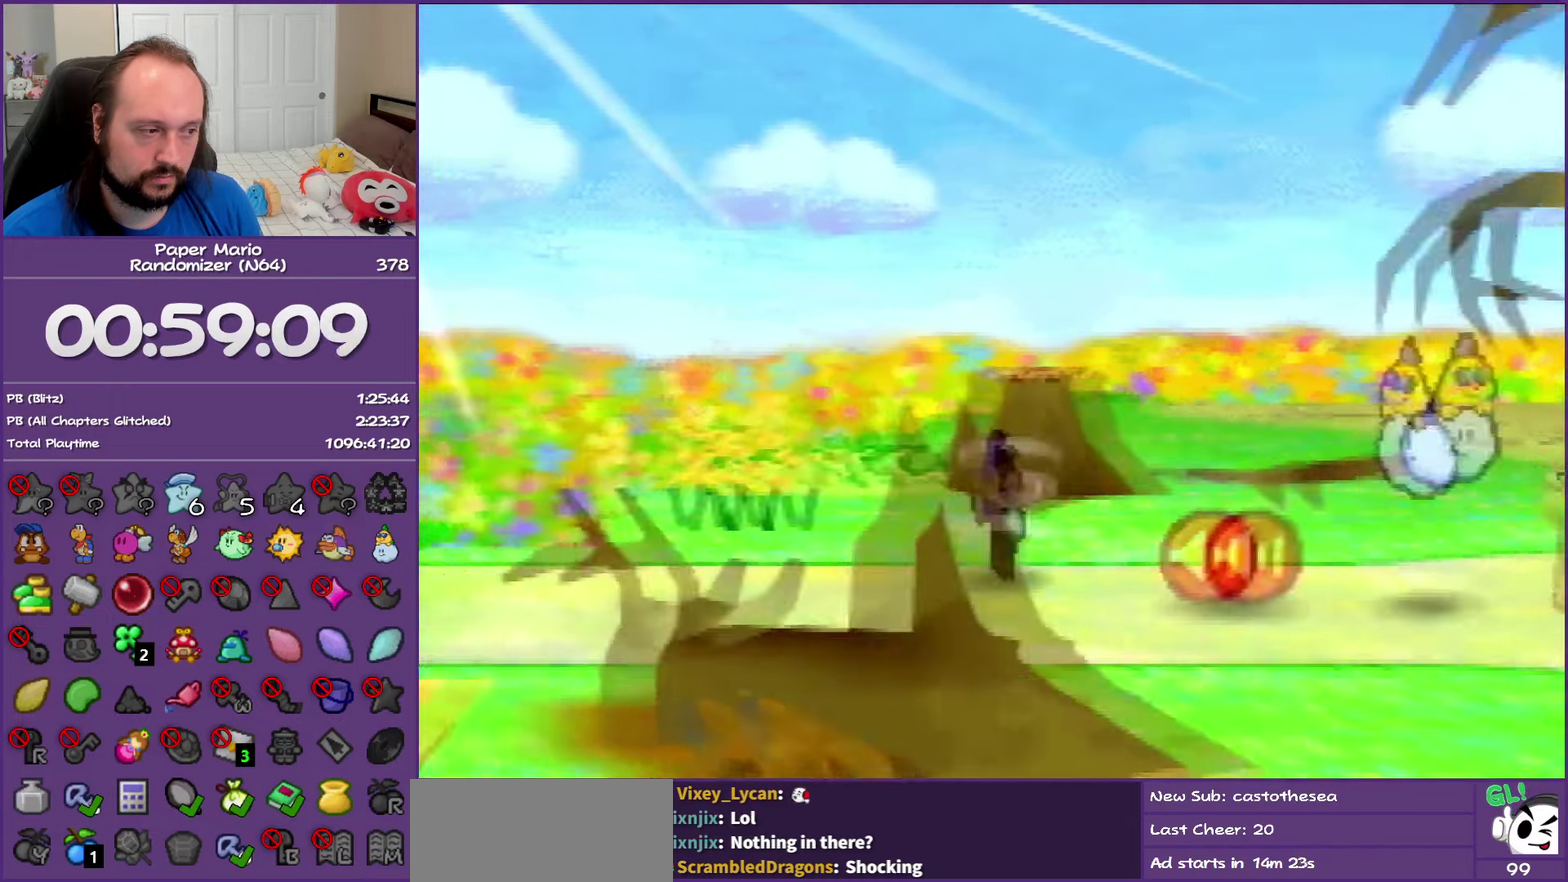
{"buttons": ["B"], "left_stick": "left", "events": [[350, "B", "down"], [367, "Z", "up"]]}
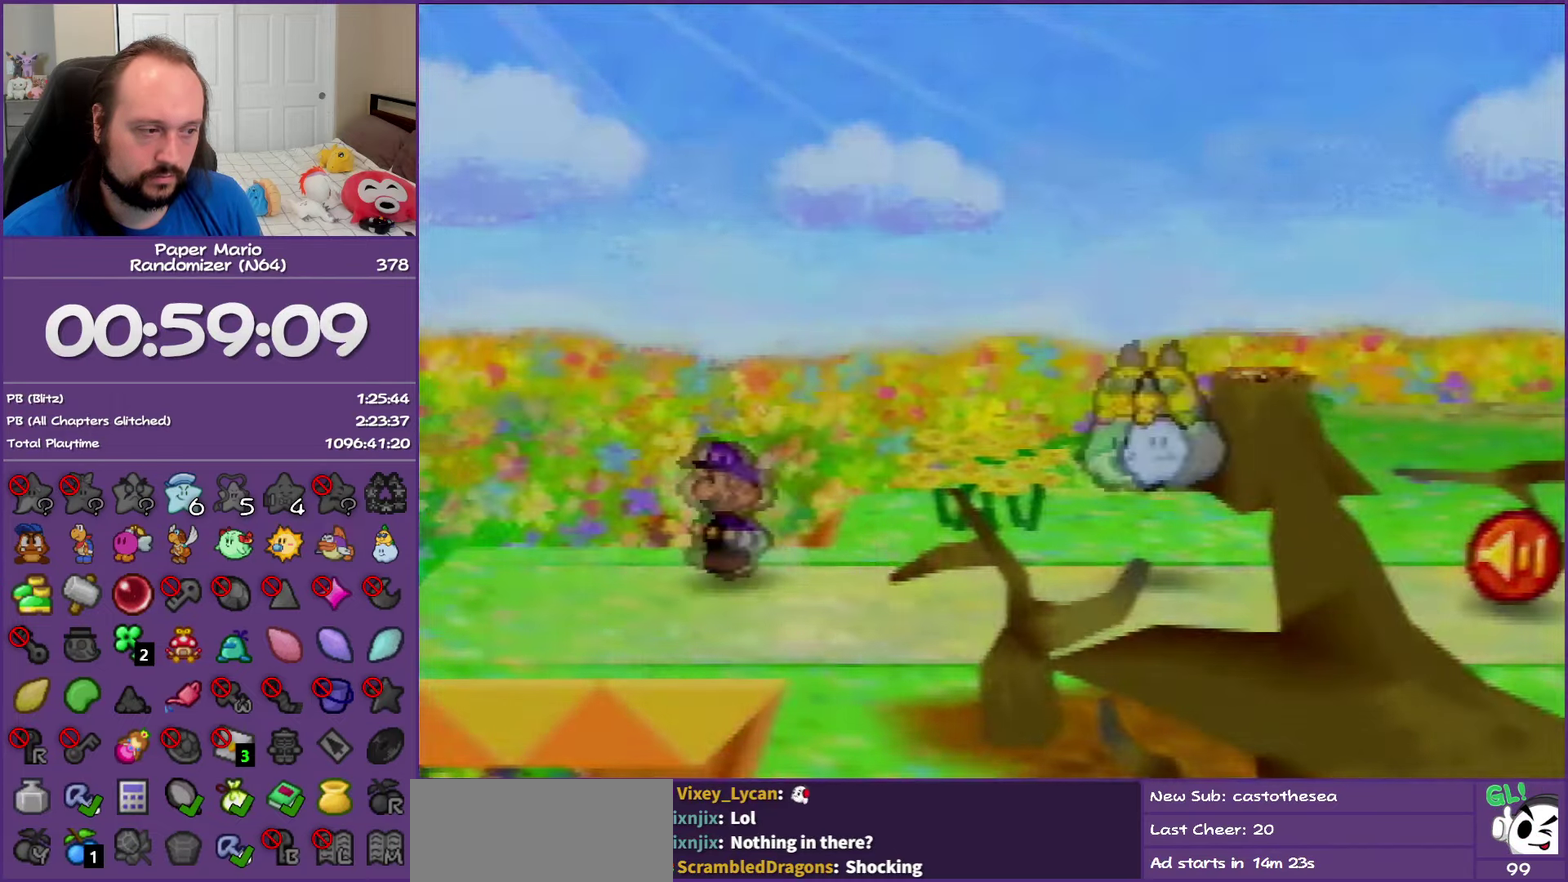
{"buttons": [], "left_stick": "left", "events": [[17, "B", "up"]]}
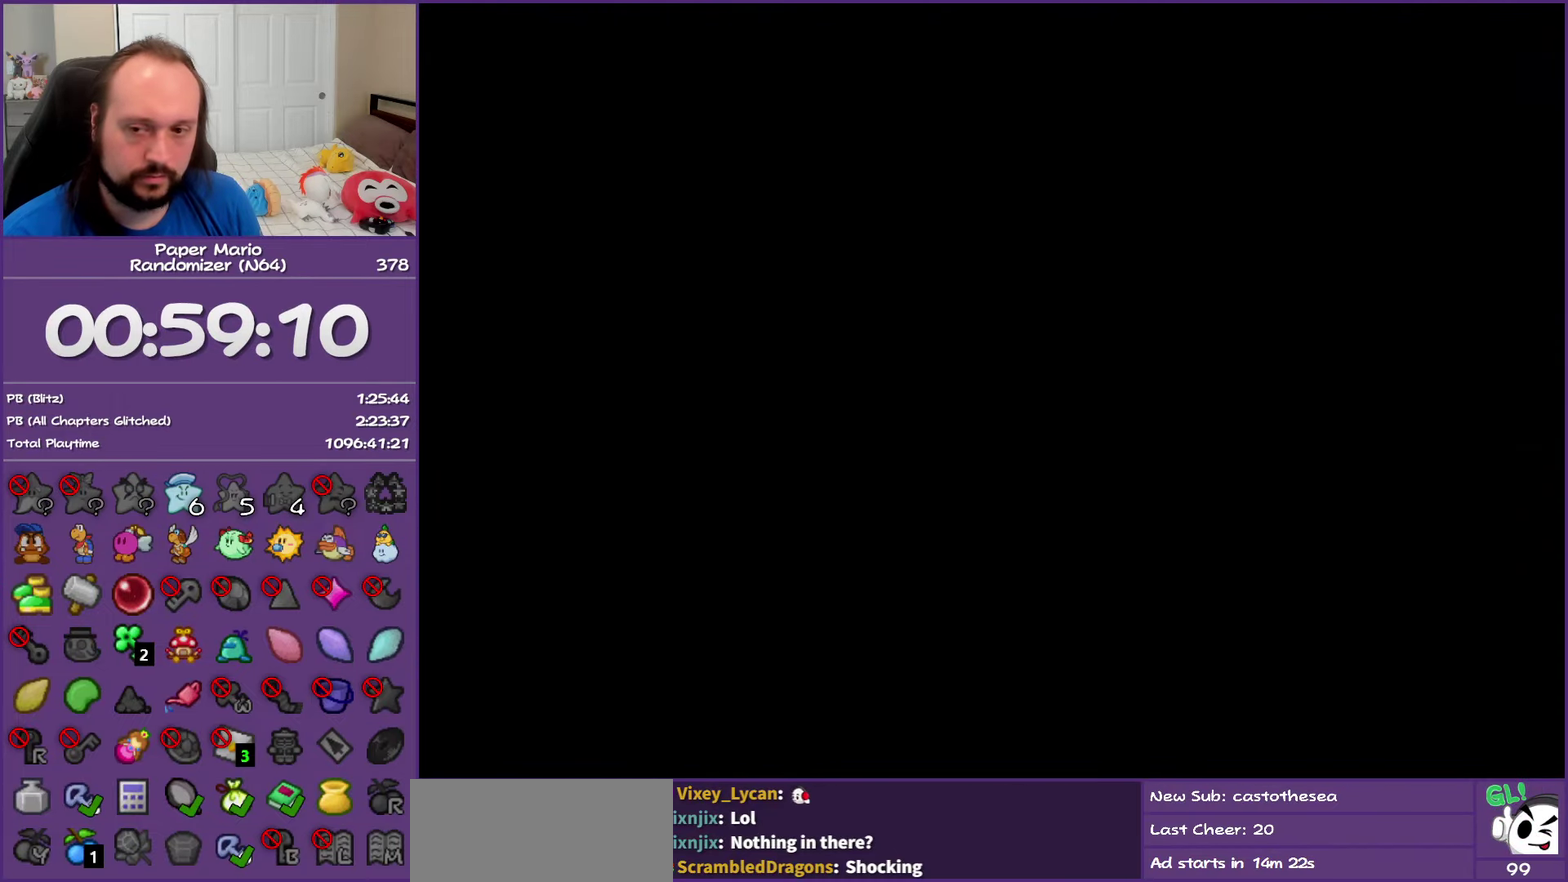
{"buttons": [], "left_stick": "left", "events": []}
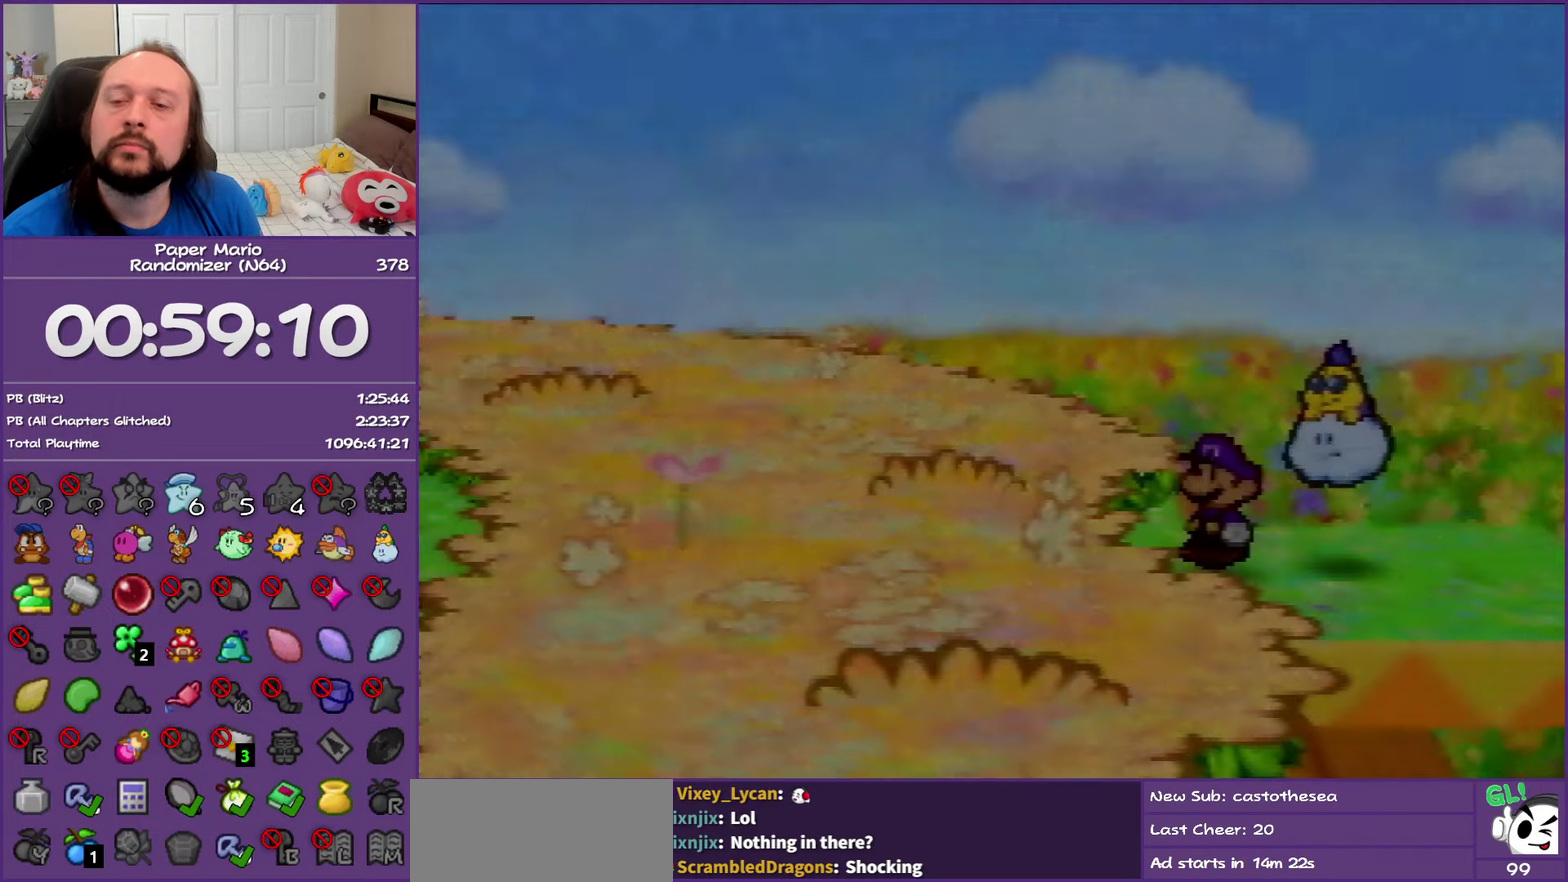
{"buttons": ["Z"], "left_stick": "left", "events": [[200, "Z", "down"]]}
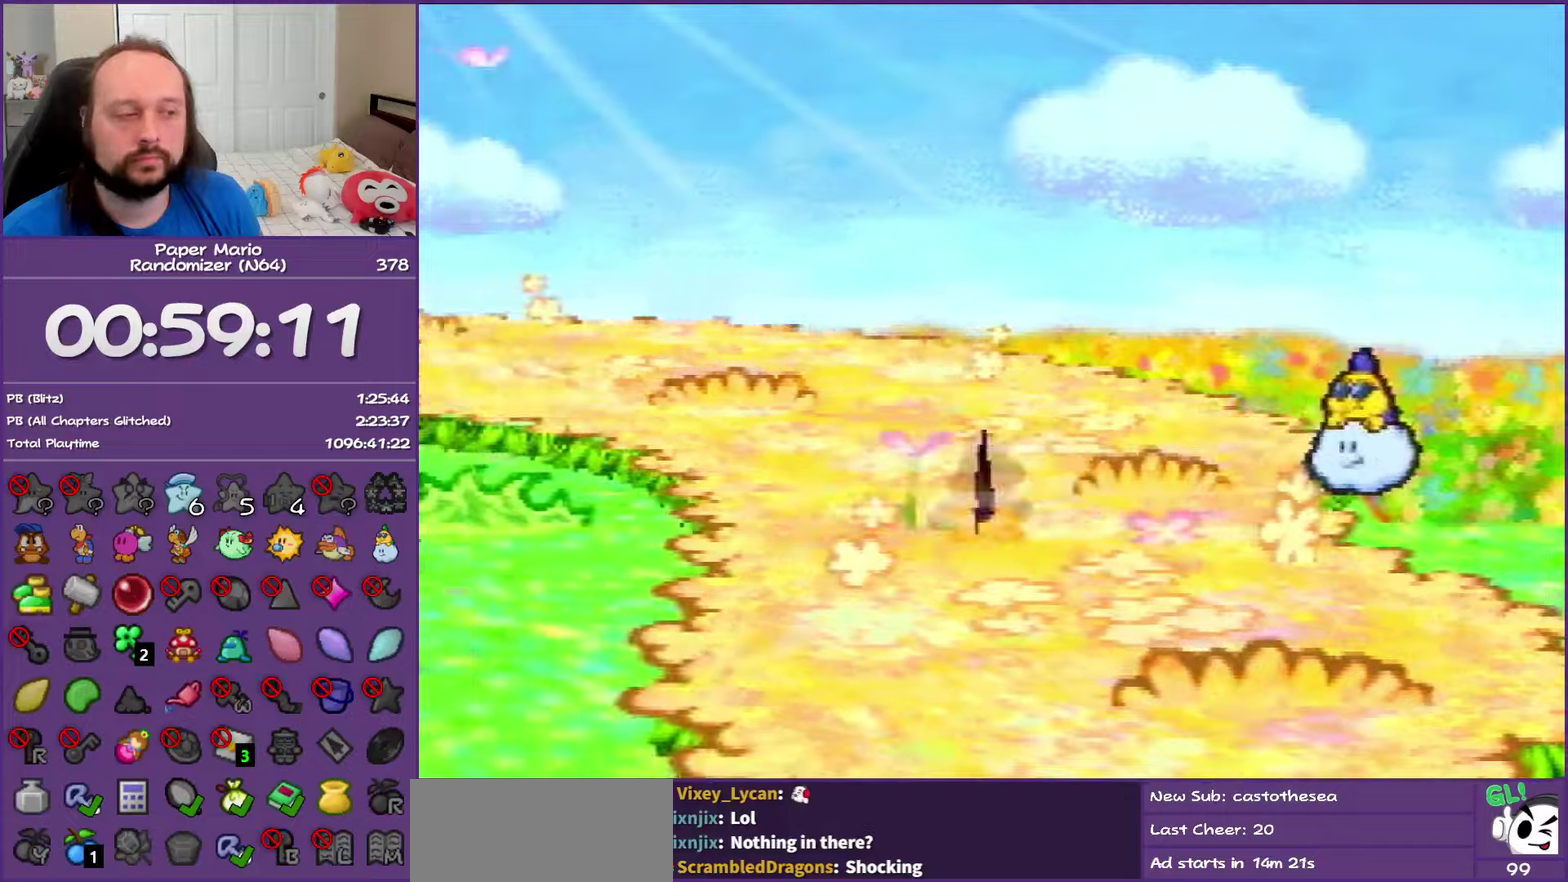
{"buttons": ["A", "Z"], "left_stick": "left", "events": [[467, "A", "down"]]}
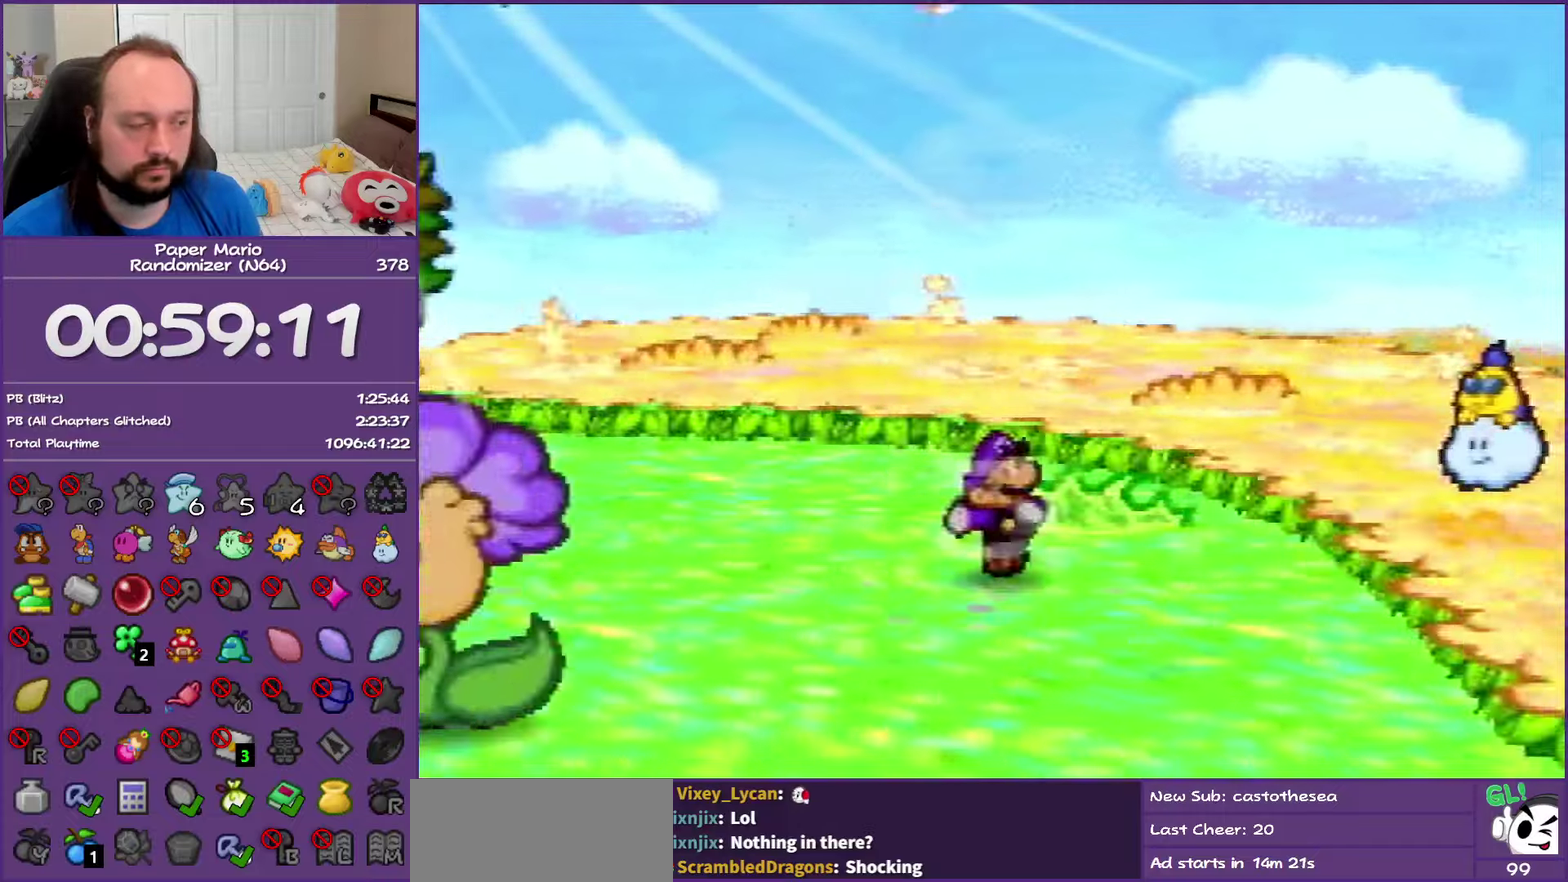
{"buttons": ["Z"], "left_stick": "left", "events": [[50, "A", "up"], [50, "Z", "up"], [417, "Z", "down"]]}
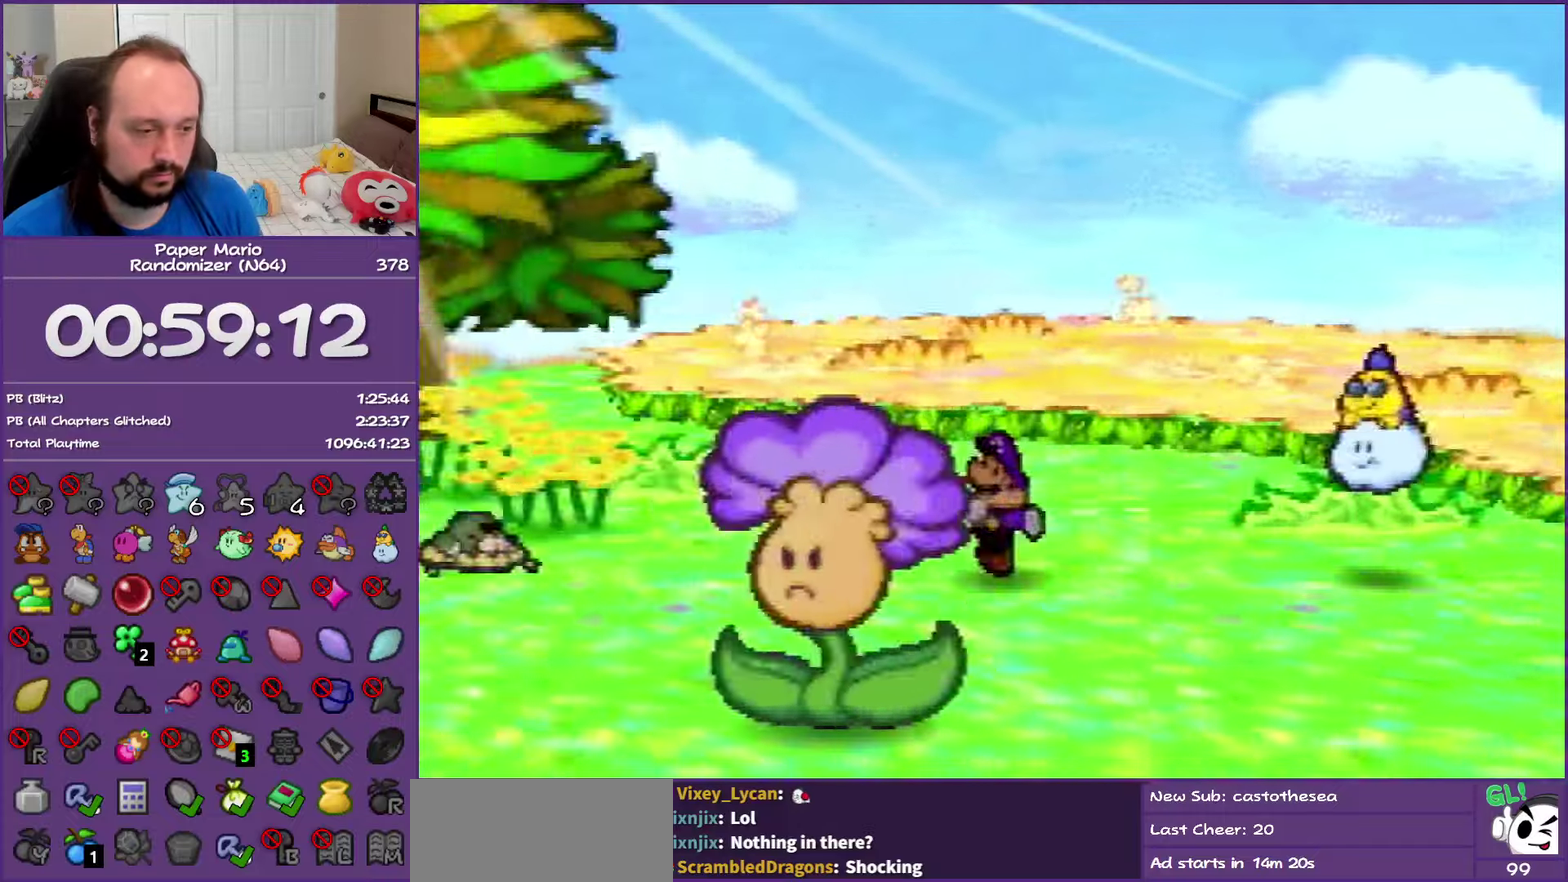
{"buttons": ["Z"], "left_stick": "left", "events": []}
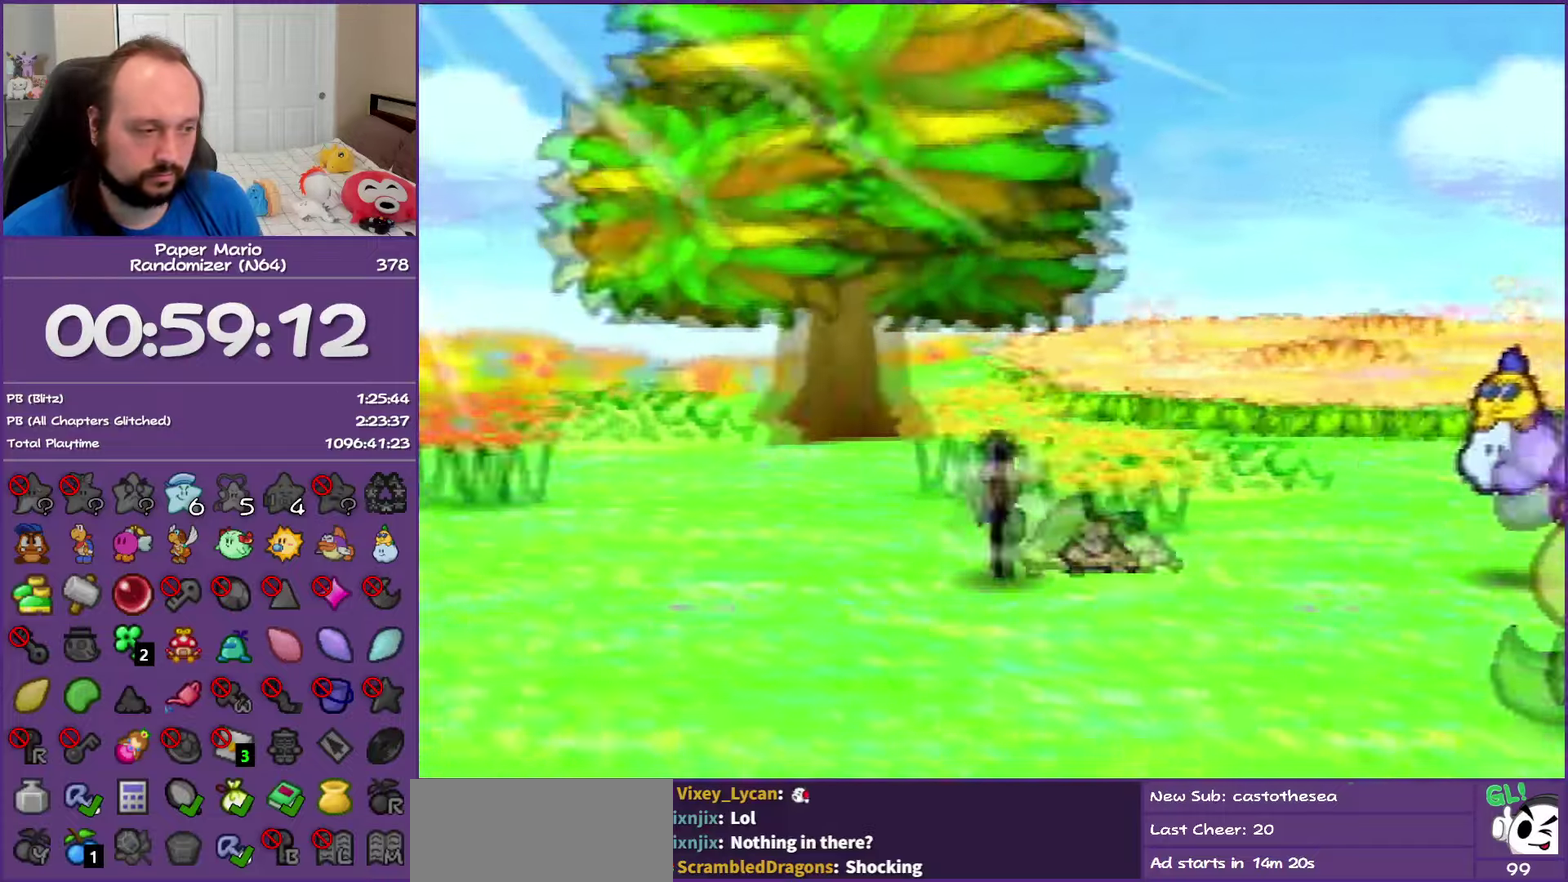
{"buttons": [], "left_stick": "left", "events": [[133, "A", "down"], [183, "A", "up"], [183, "Z", "up"]]}
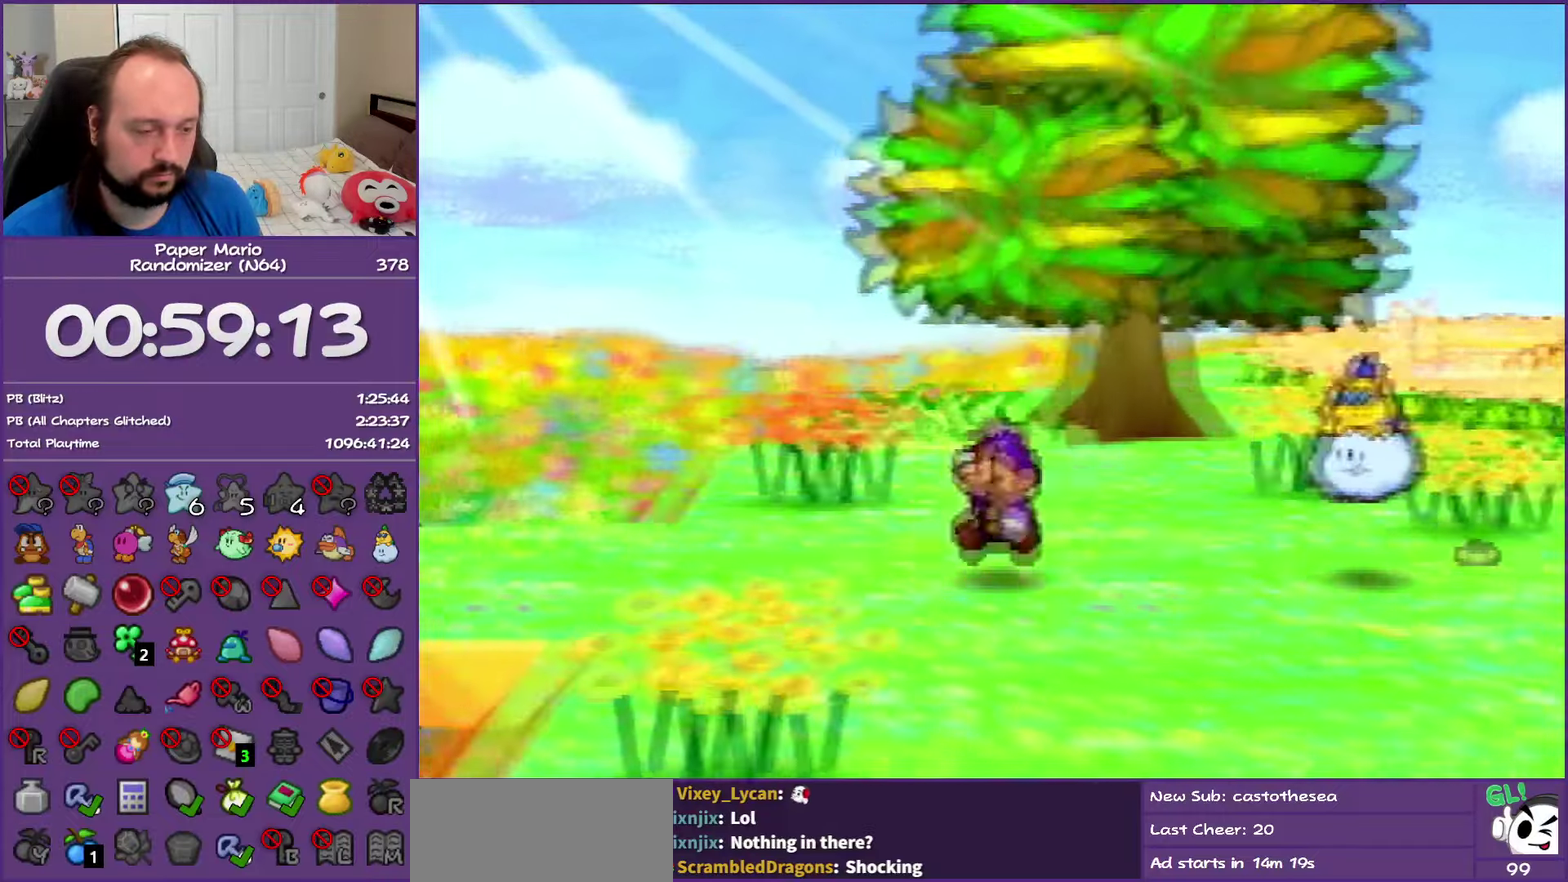
{"buttons": [], "left_stick": "left", "events": [[117, "Z", "down"], [250, "Z", "up"]]}
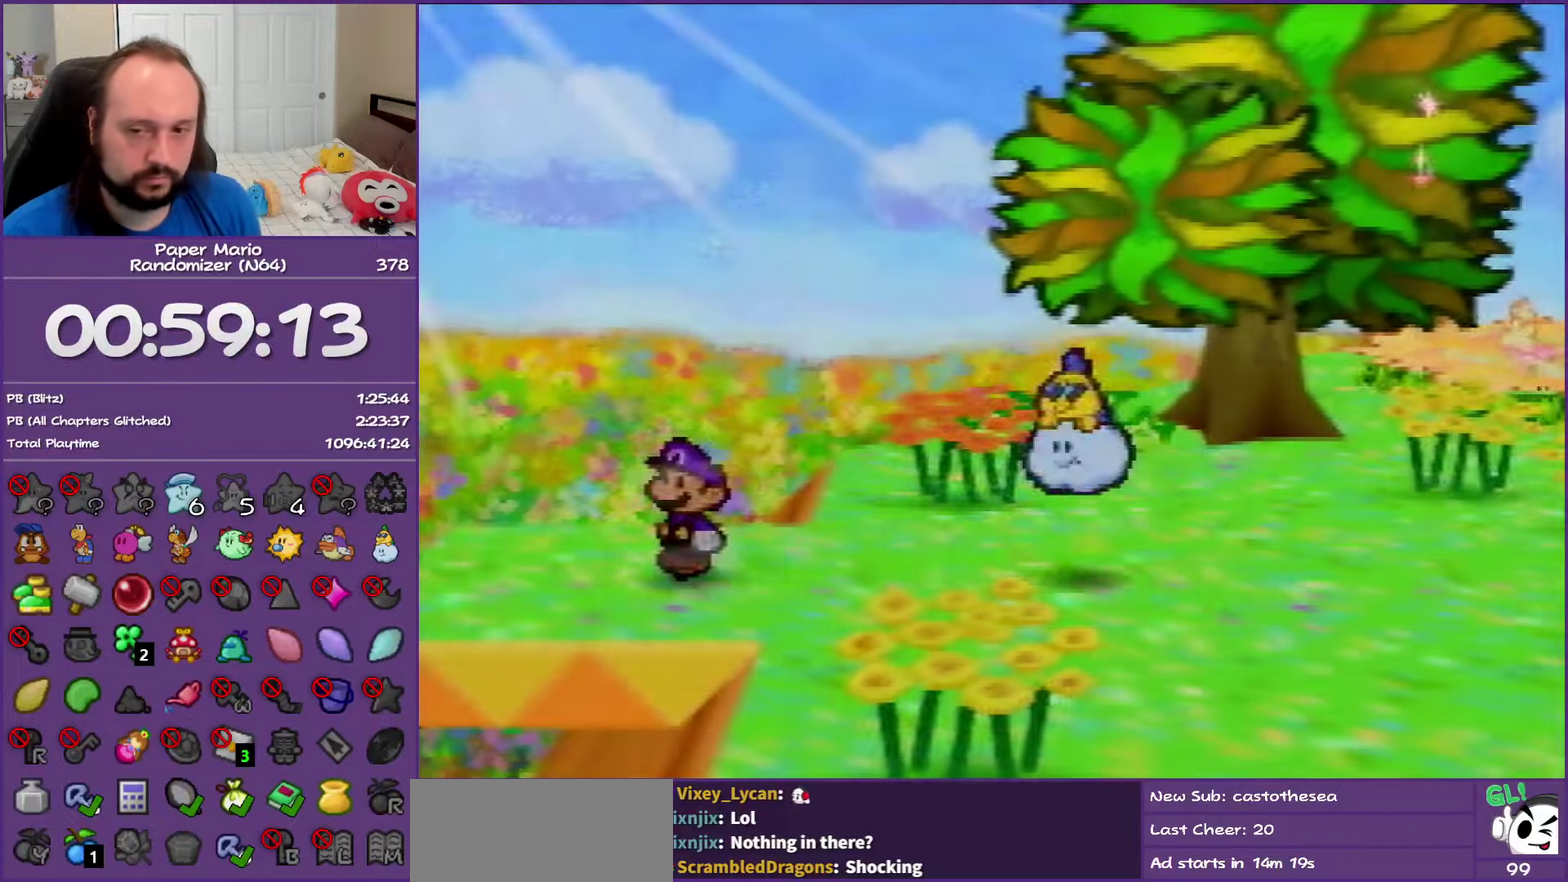
{"buttons": [], "left_stick": "up-left", "events": [[483, "left_stick", "up-left"]]}
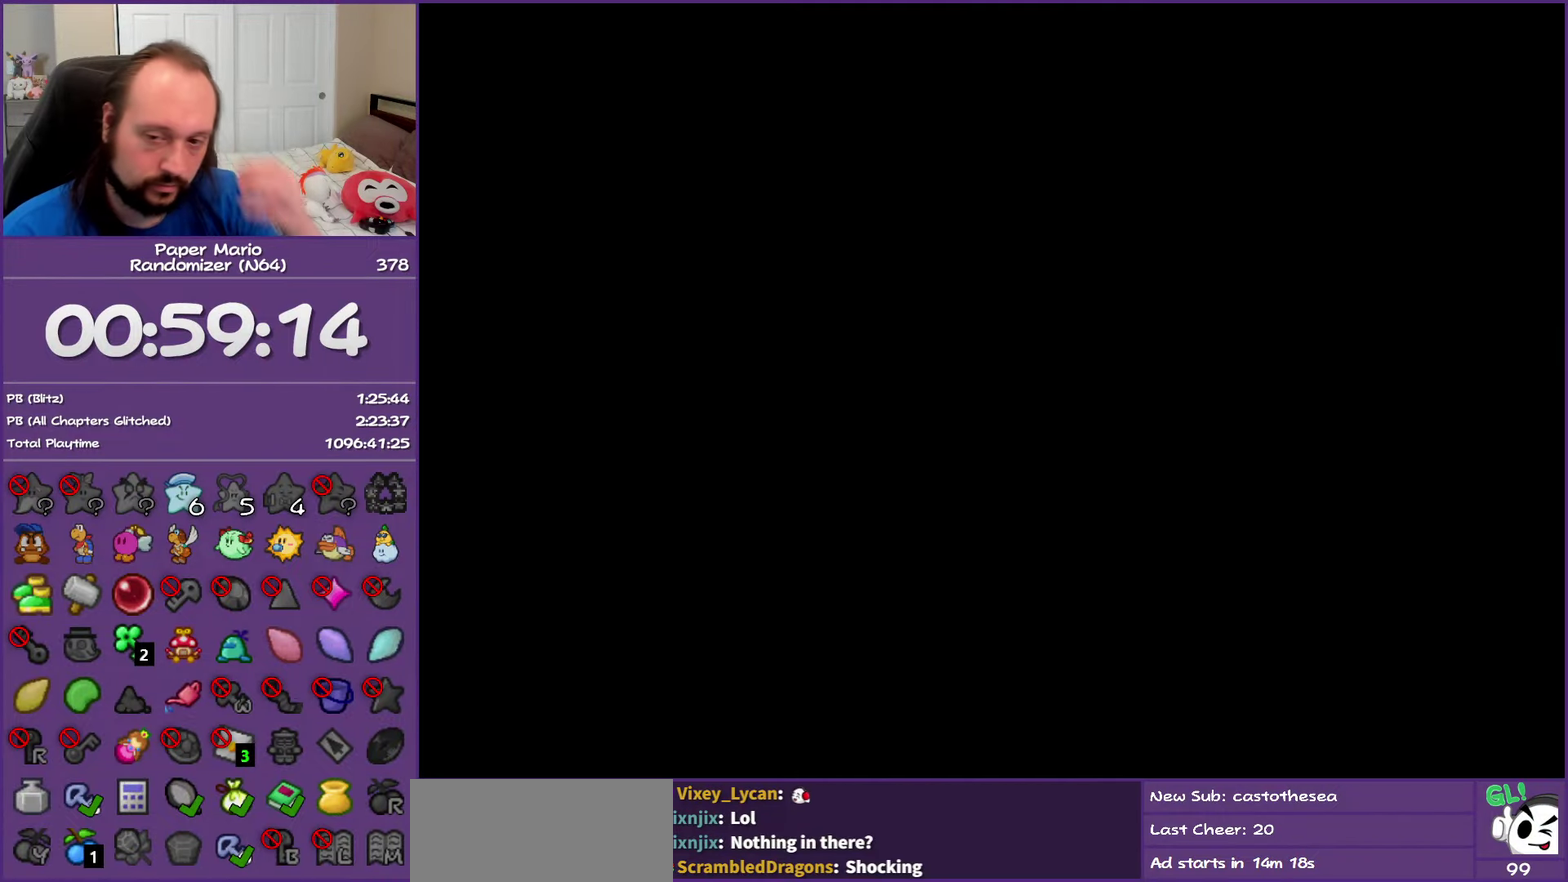
{"buttons": ["Z"], "left_stick": "up-left", "events": [[283, "Z", "down"], [433, "Z", "up"], [500, "Z", "down"]]}
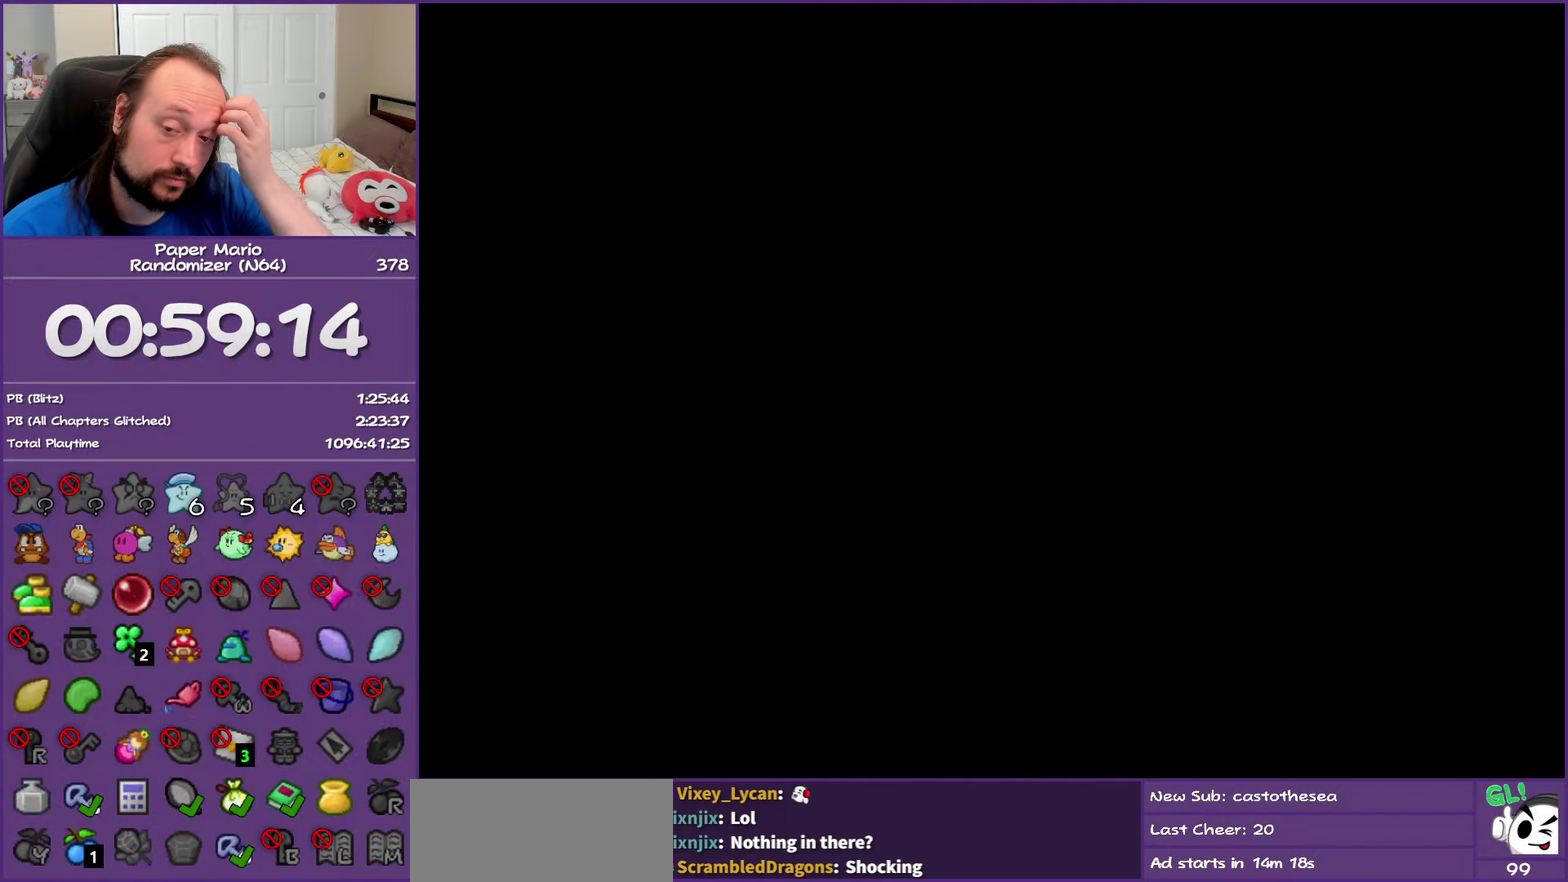
{"buttons": ["Z"], "left_stick": "up-left", "events": [[150, "Z", "up"], [417, "Z", "down"]]}
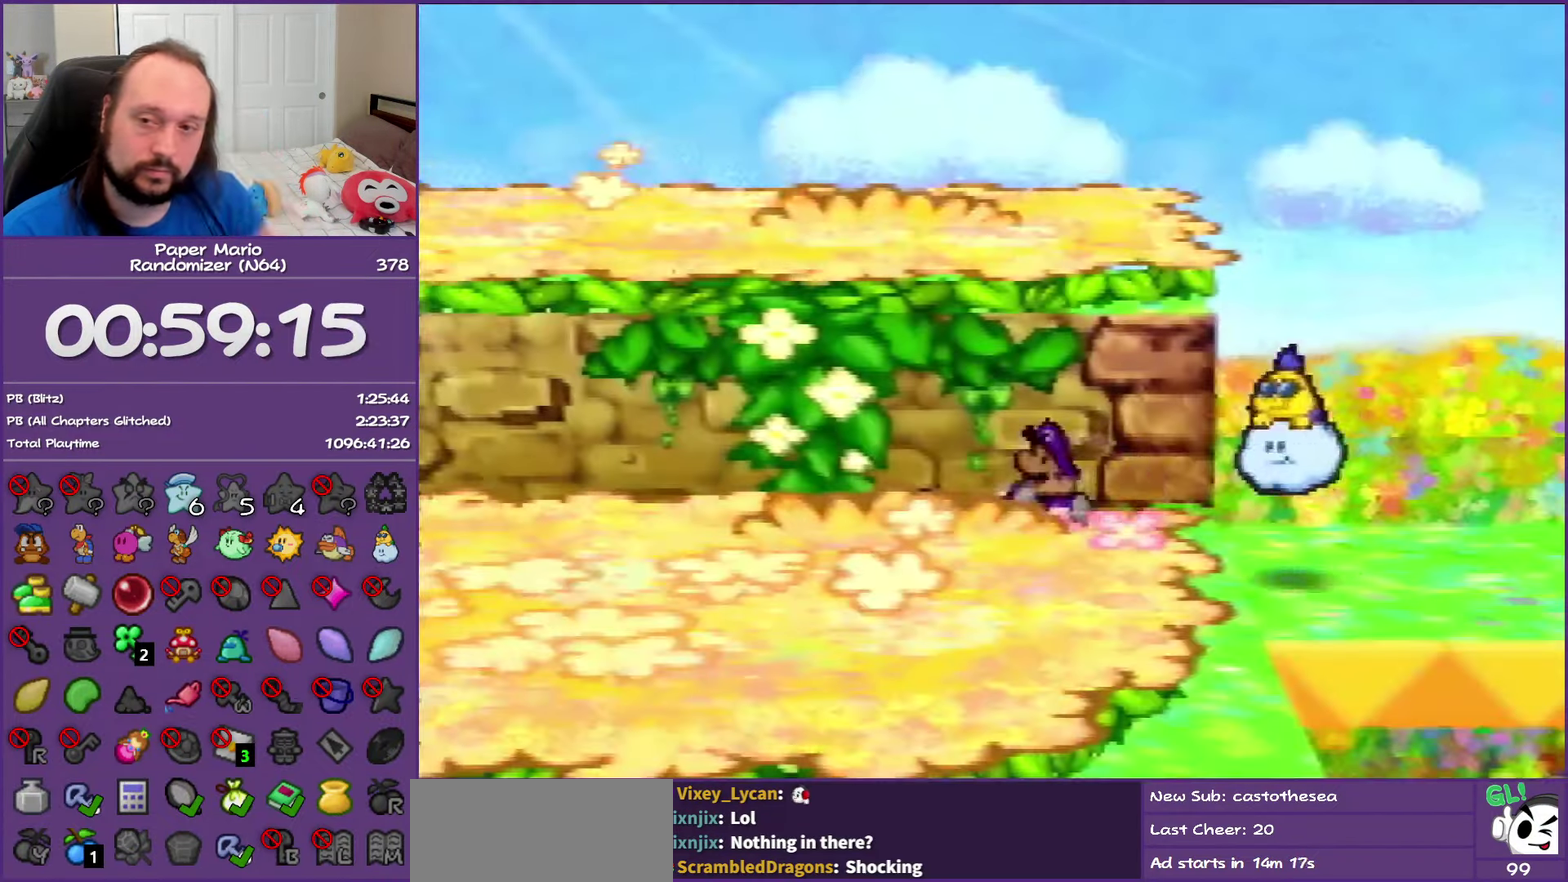
{"buttons": [], "left_stick": "left", "events": [[17, "Z", "up"], [100, "Z", "down"], [233, "Z", "up"], [350, "Z", "down"], [383, "left_stick", "left"], [433, "Z", "up"]]}